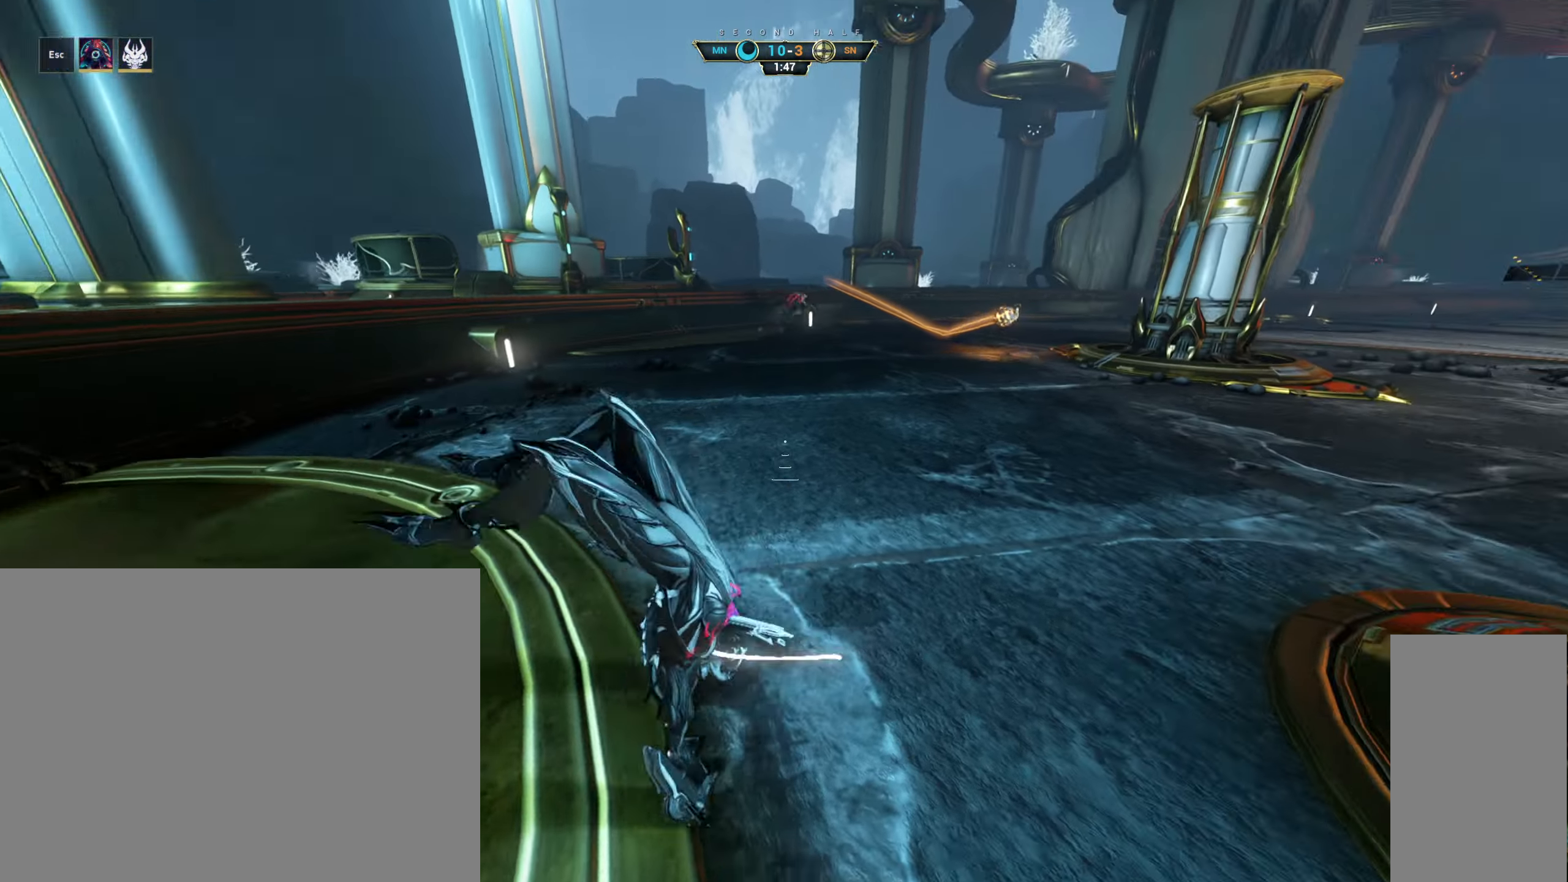
Gameplay with keyboard and mouse; each line is a JSON object with the keys and mouse buttons held at the frame after it. "events" lists presses ("down") and releases ("up") of "a", "ctrl", "d", "e", "q", "s", "shift", "space", "w", "mouse_left", "mouse_wheel", "mouse_right", "mouse_mb4" and "mouse_mb5" between this image and that frame as [ms after this image, input, new state], when the widget could be followed in between. "mouse_left", "mouse_wheel", "mouse_right", "mouse_mb4", "mouse_mb5" = the "left", "wheel", "right", "mb4", "mb5" buttons of the "mouse" list. No other keys are recorded. "wheel" means that the mouse wheel is clicked or scrolled. Not read: mouse_move.
{"keys": ["d"], "mouse": [], "events": []}
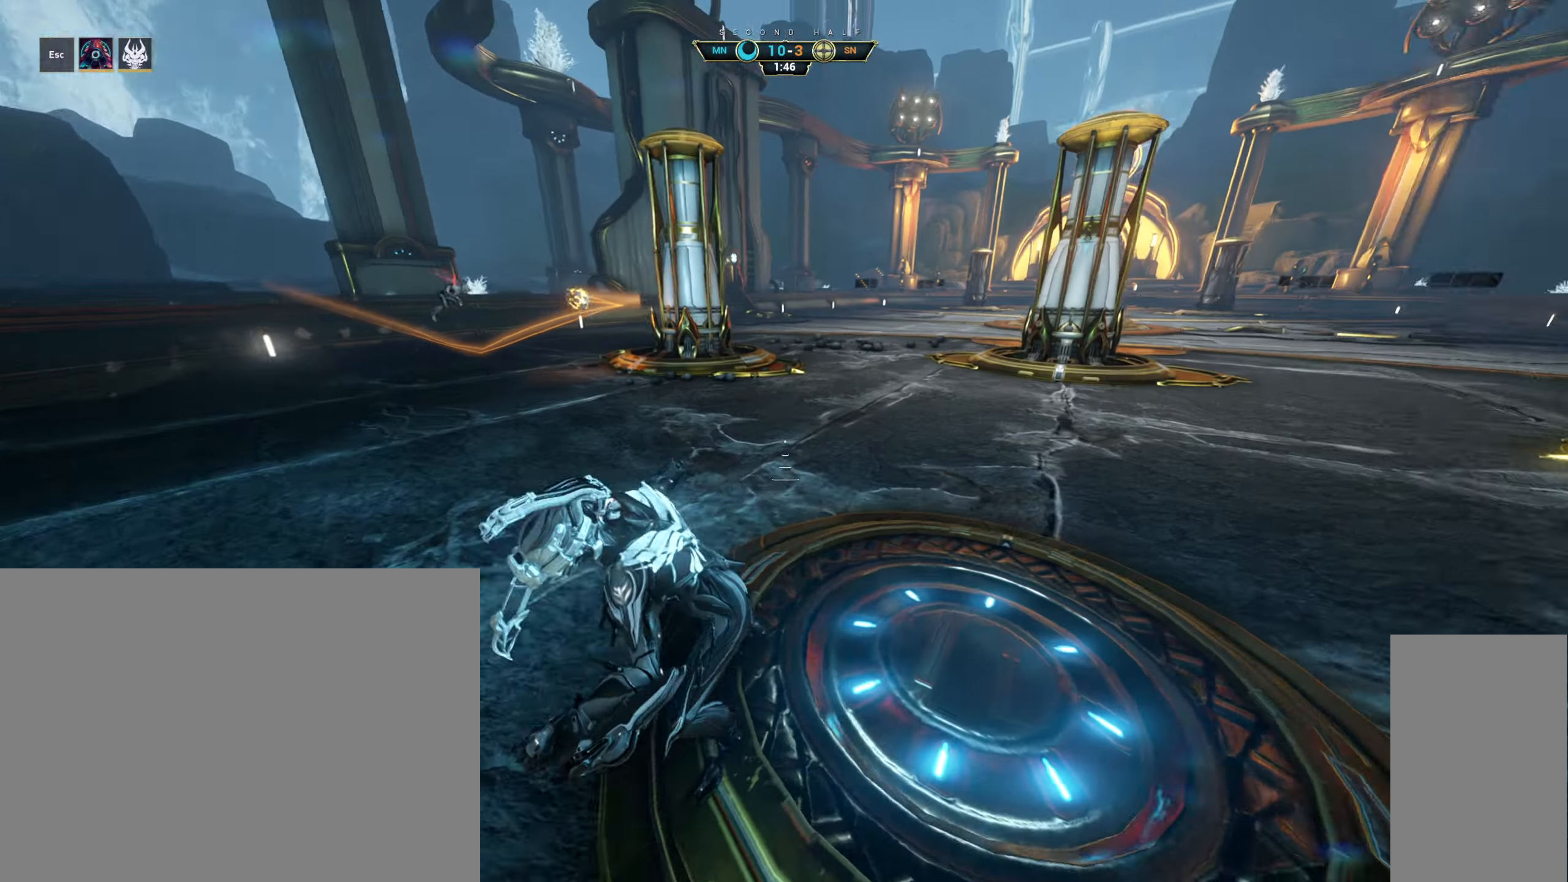
{"keys": ["a"], "mouse": [], "events": [[150, "d", "up"], [484, "a", "down"]]}
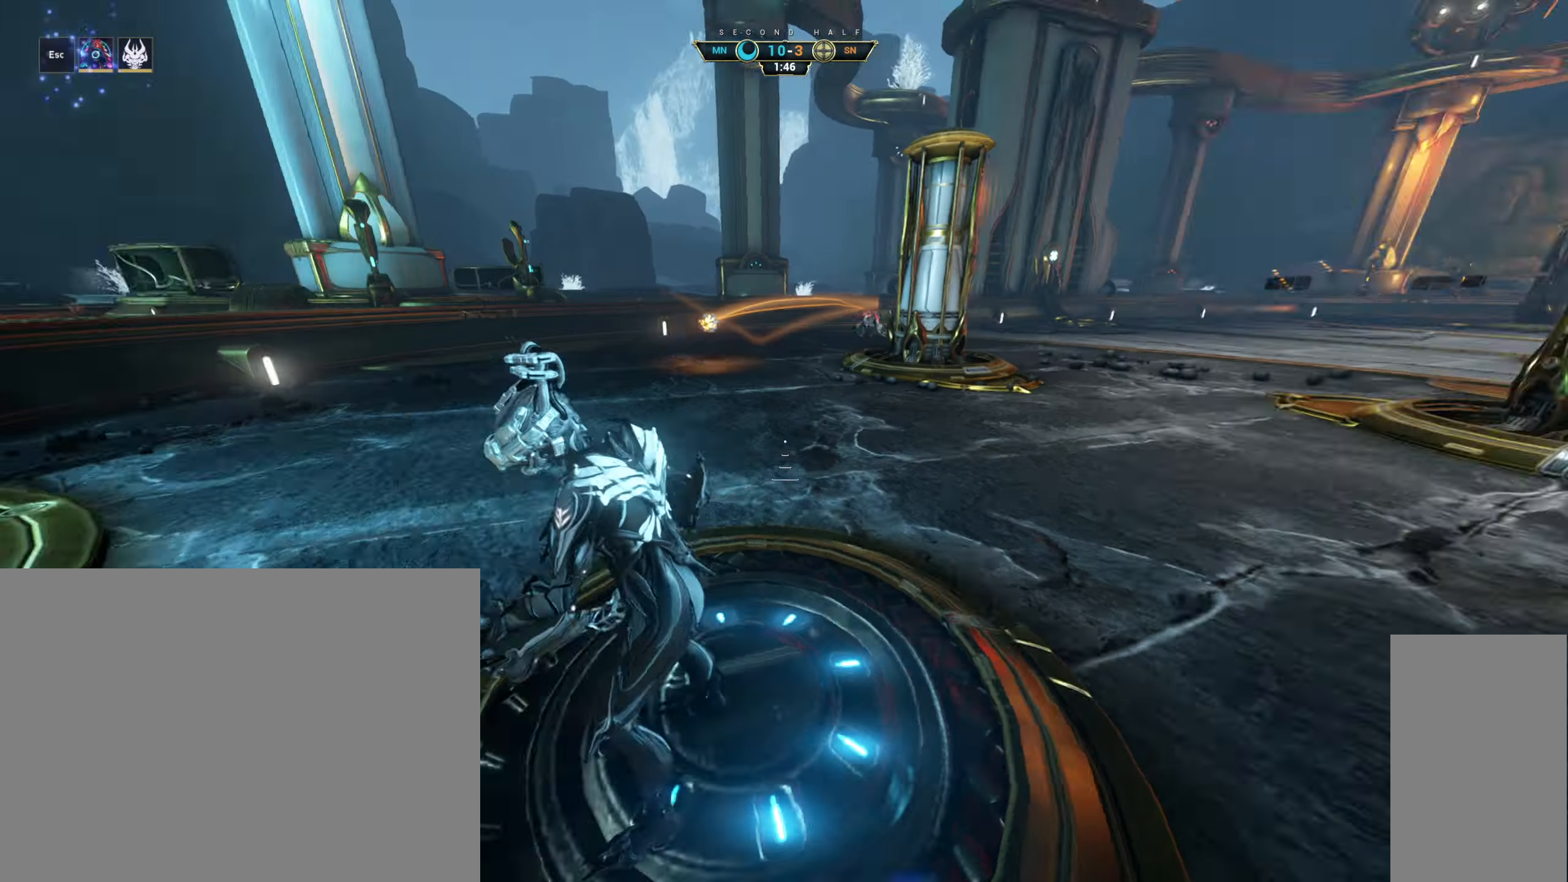
{"keys": ["a", "w"], "mouse": [], "events": [[150, "w", "down"]]}
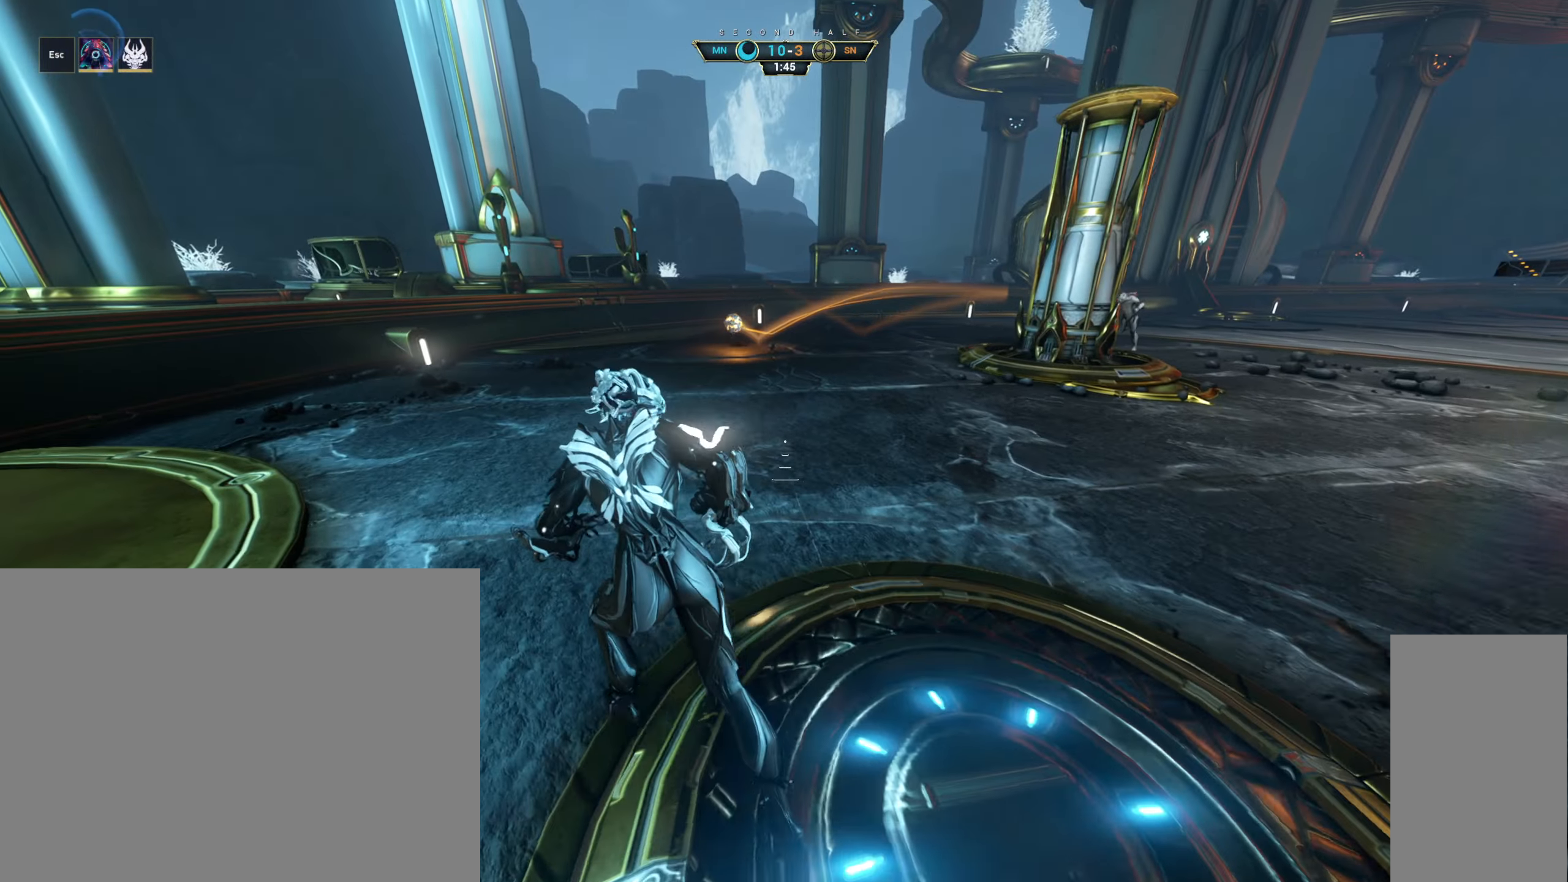
{"keys": ["a"], "mouse": [], "events": [[167, "w", "up"]]}
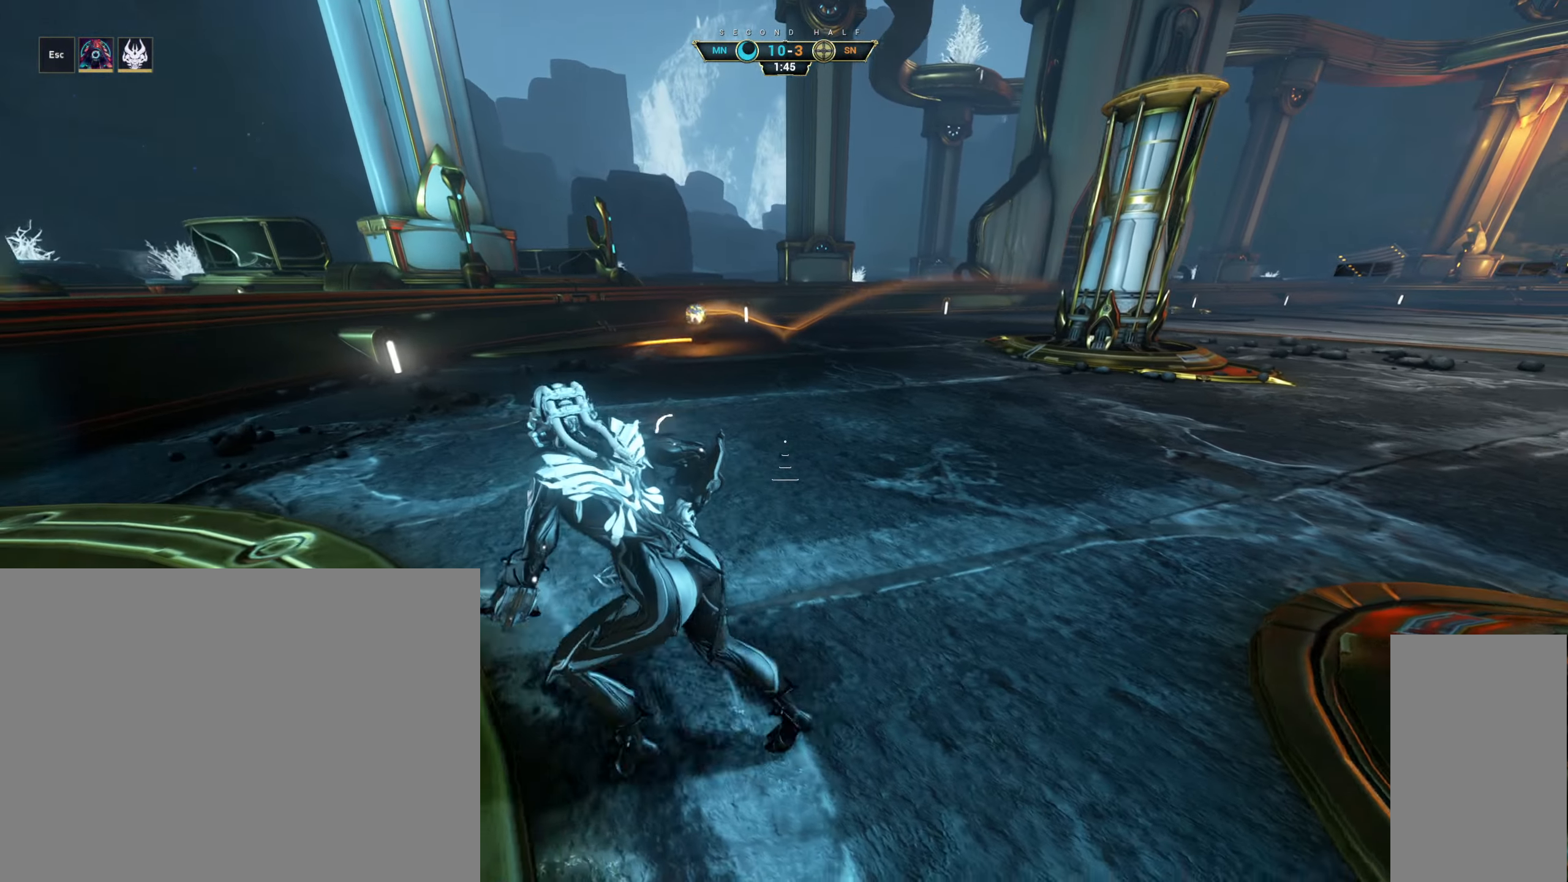
{"keys": ["a"], "mouse": [], "events": []}
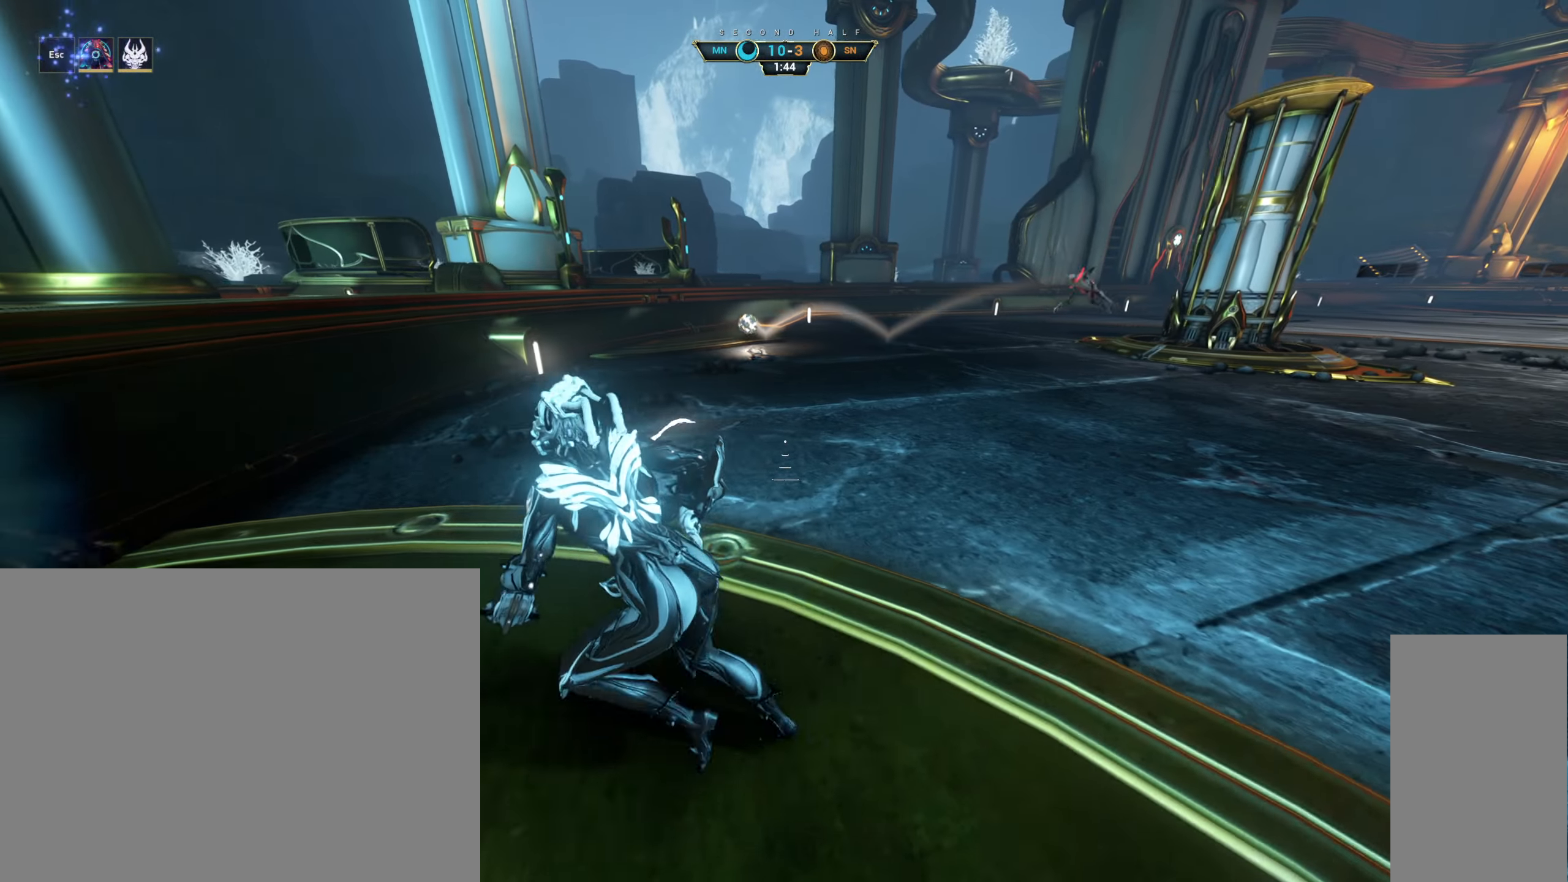
{"keys": [], "mouse": [], "events": [[134, "a", "up"]]}
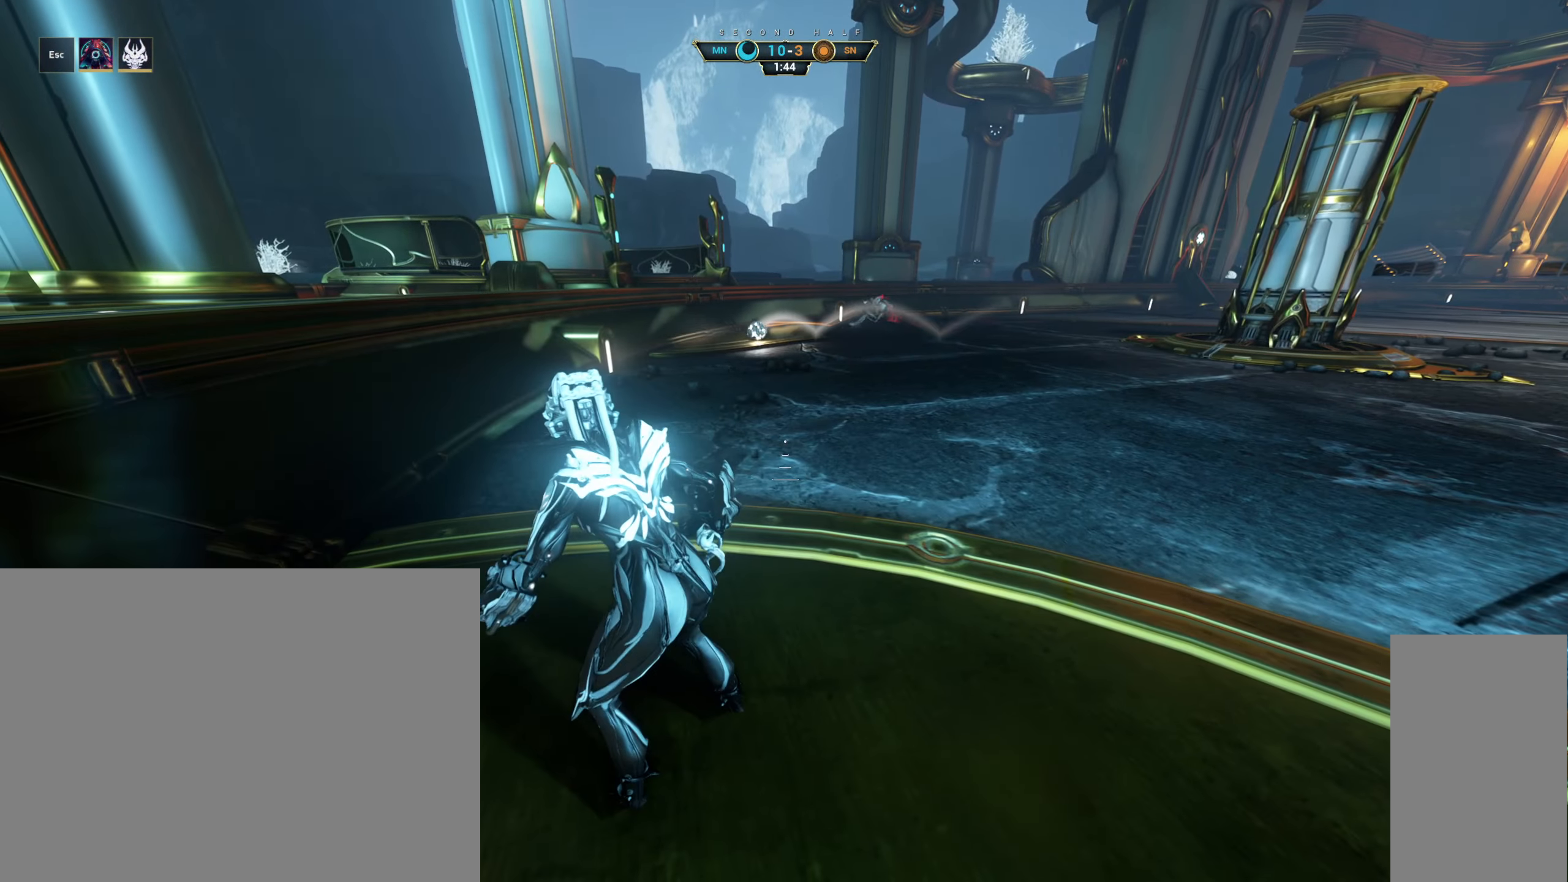
{"keys": [], "mouse": [], "events": []}
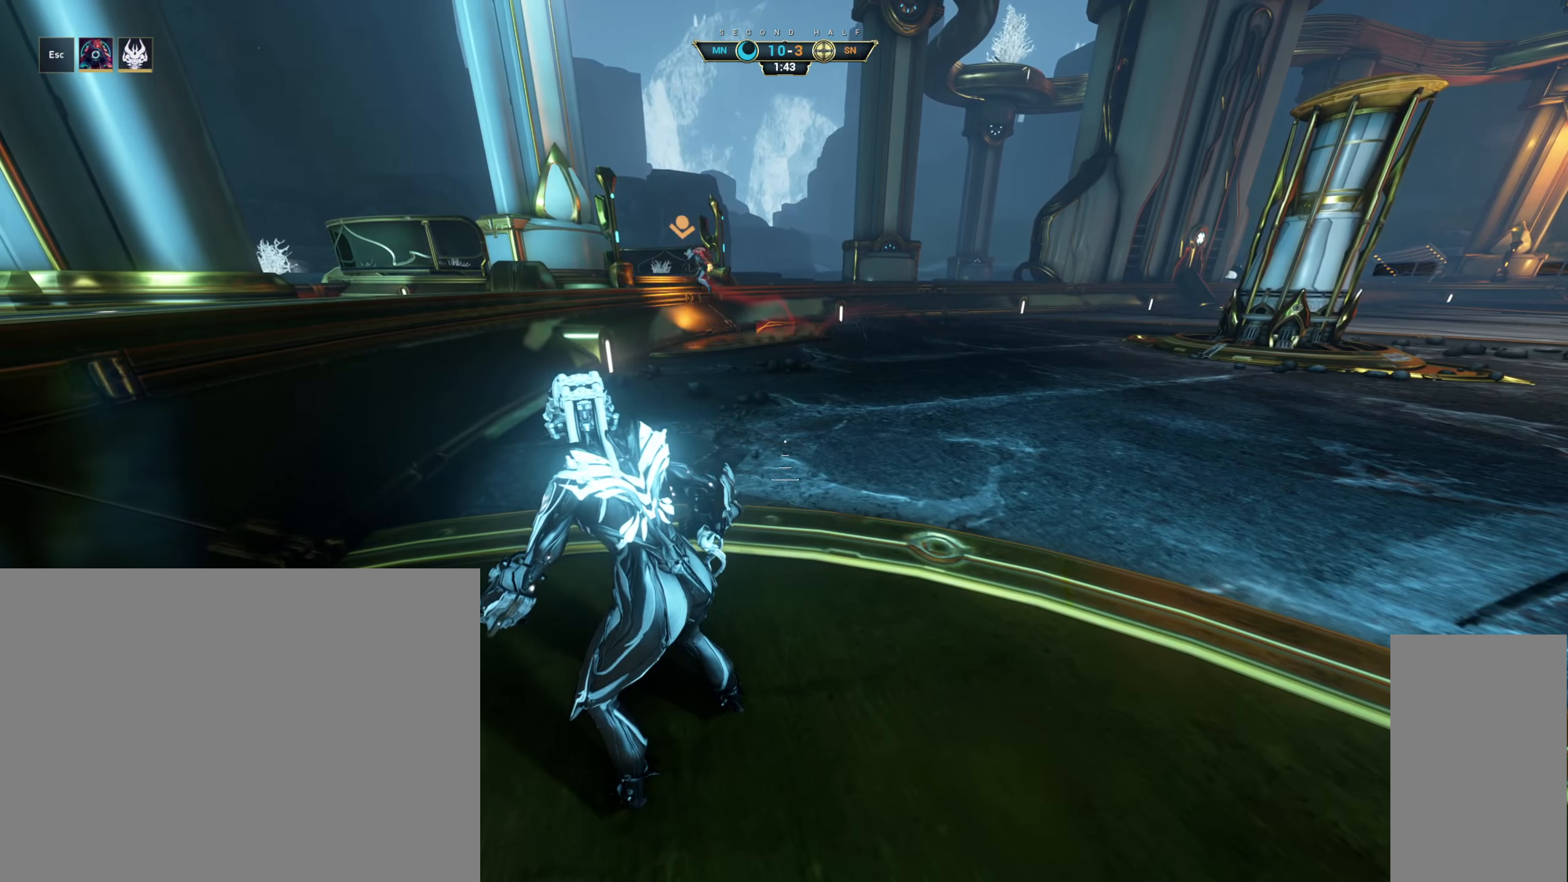
{"keys": ["d", "shift"], "mouse": [], "events": [[67, "space", "down"], [200, "space", "up"], [300, "d", "down"], [450, "shift", "down"]]}
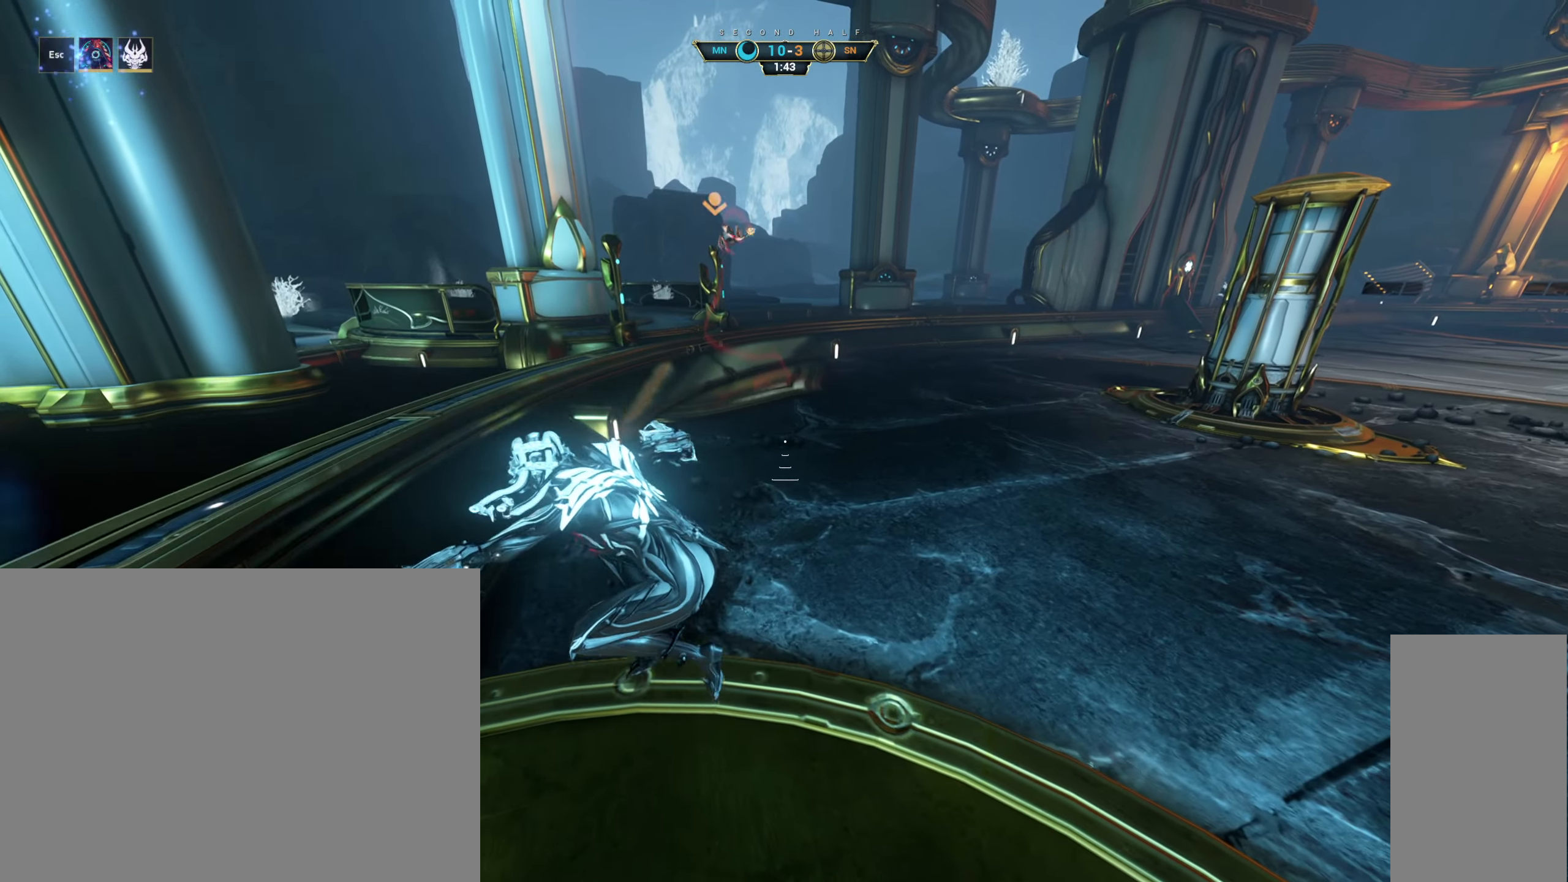
{"keys": ["d"], "mouse": [], "events": [[67, "shift", "up"]]}
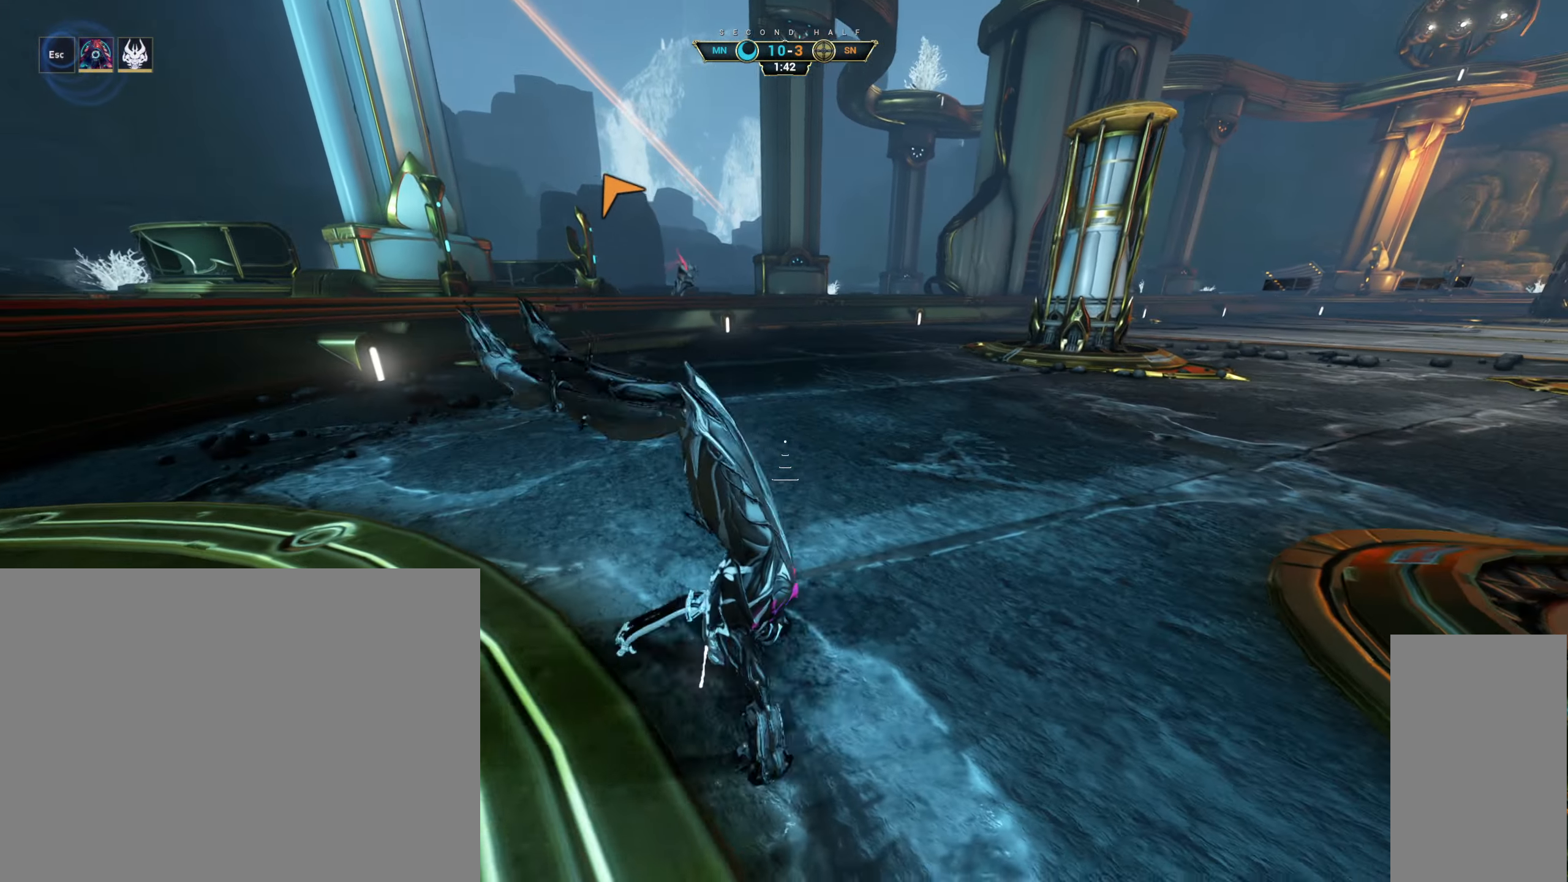
{"keys": [], "mouse": [], "events": [[184, "d", "up"]]}
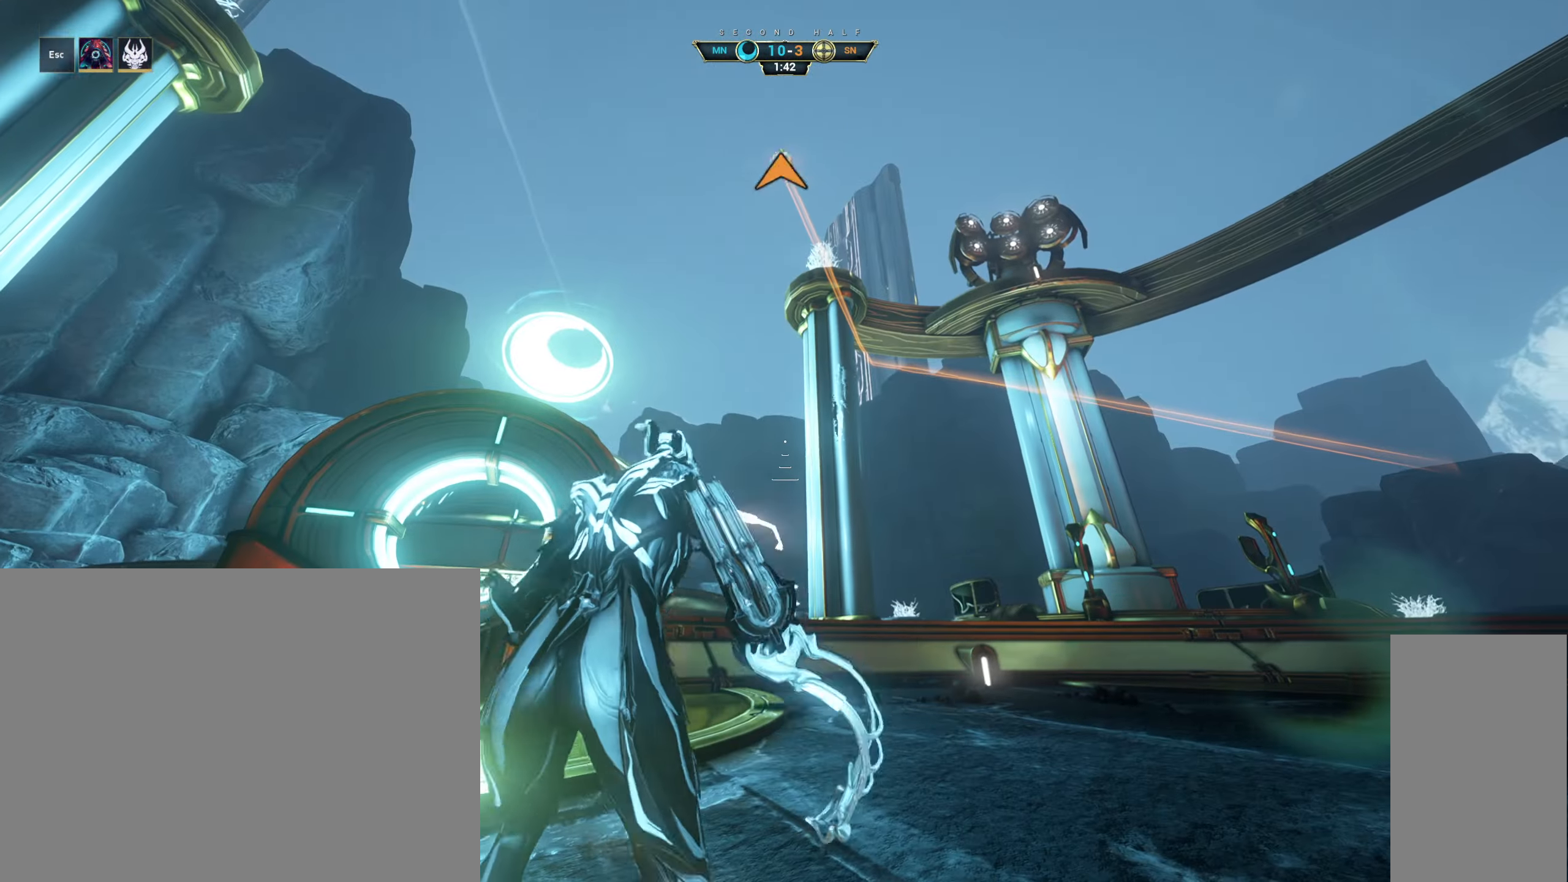
{"keys": ["ctrl", "space", "w"], "mouse": [], "events": [[316, "w", "down"], [433, "ctrl", "down"], [500, "space", "down"]]}
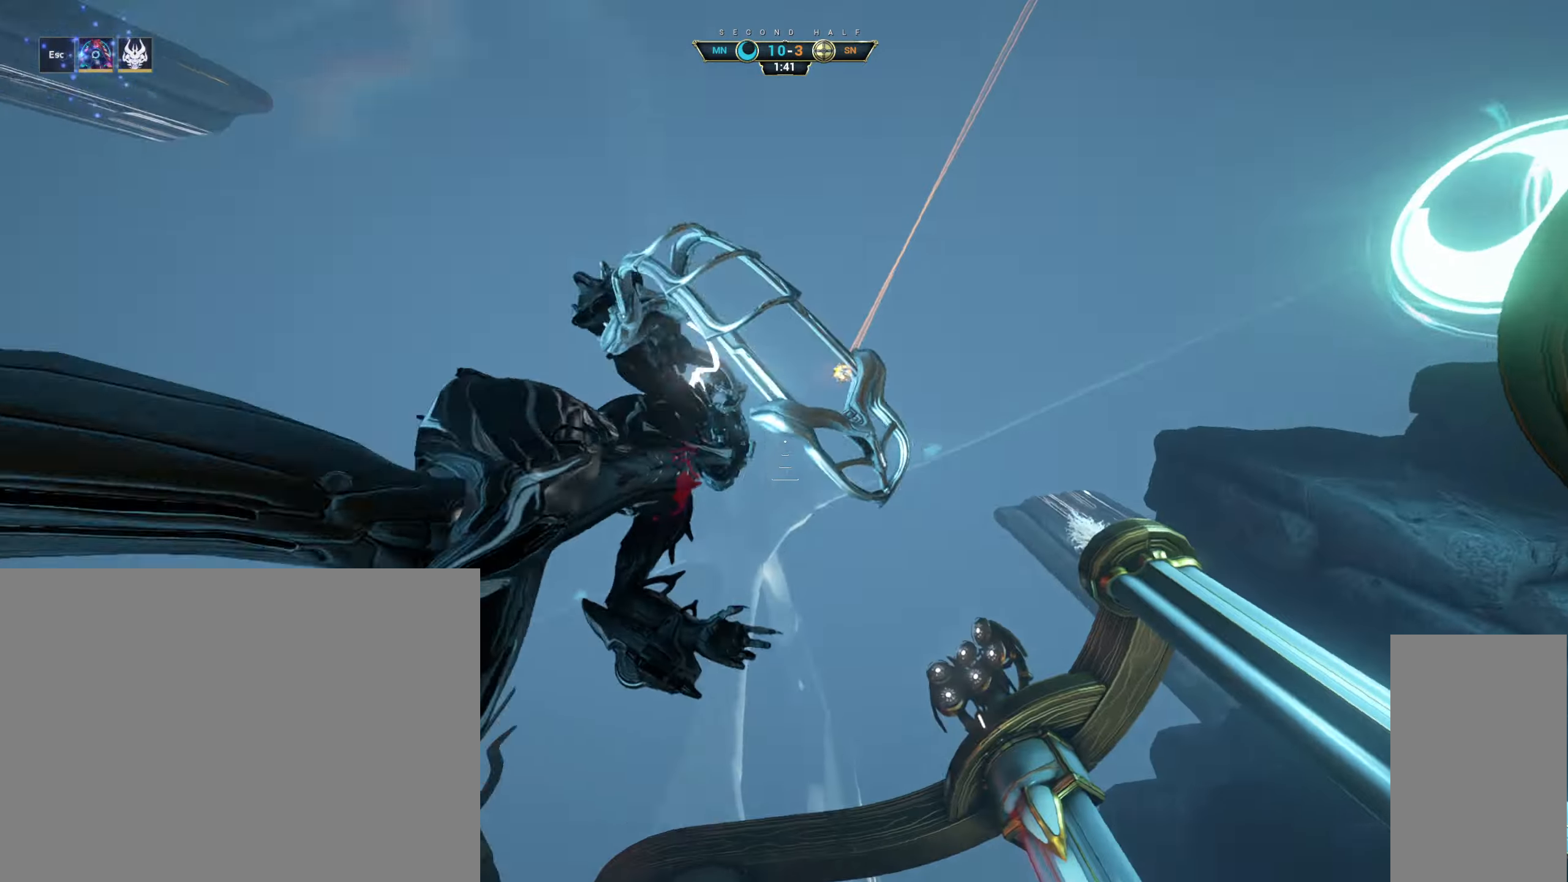
{"keys": ["d", "w"], "mouse": [], "events": [[66, "space", "up"], [83, "ctrl", "up"], [200, "d", "down"]]}
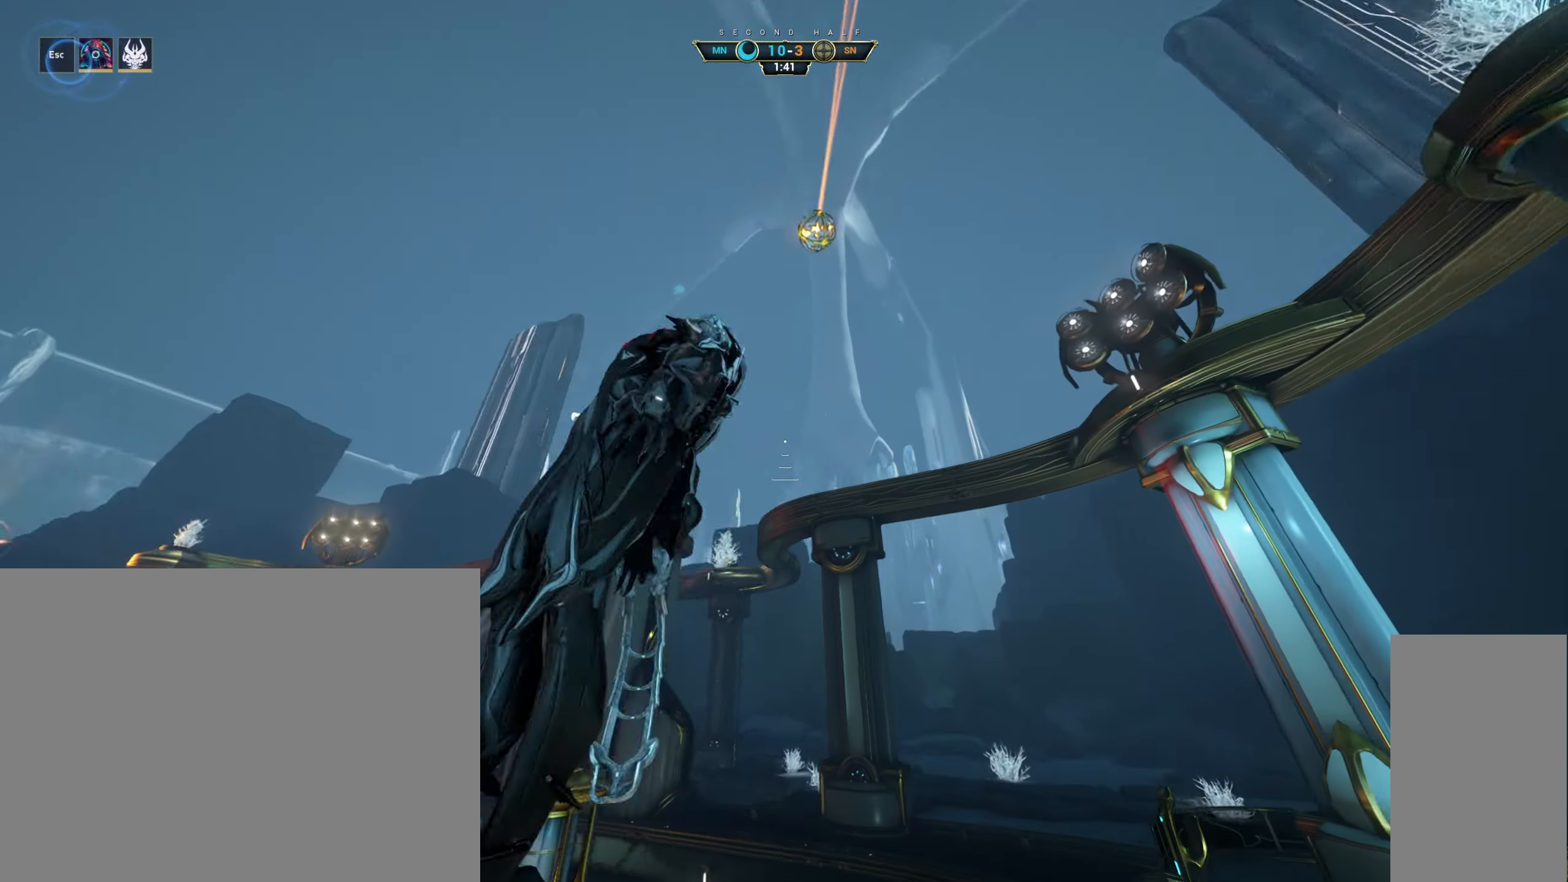
{"keys": ["d", "w"], "mouse": [], "events": []}
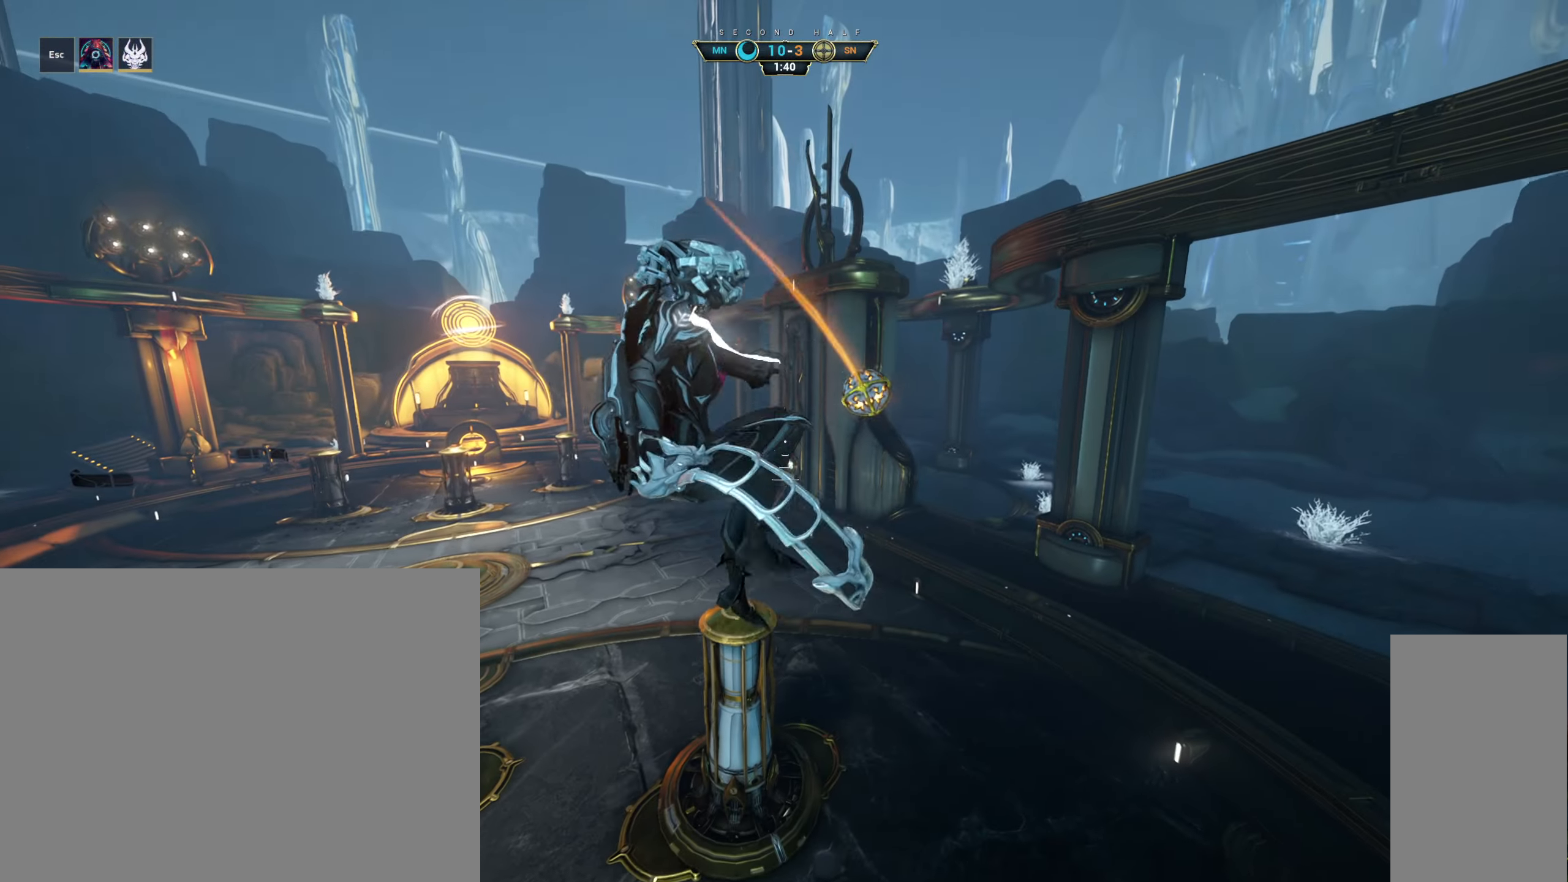
{"keys": ["w"], "mouse": [], "events": [[100, "d", "up"]]}
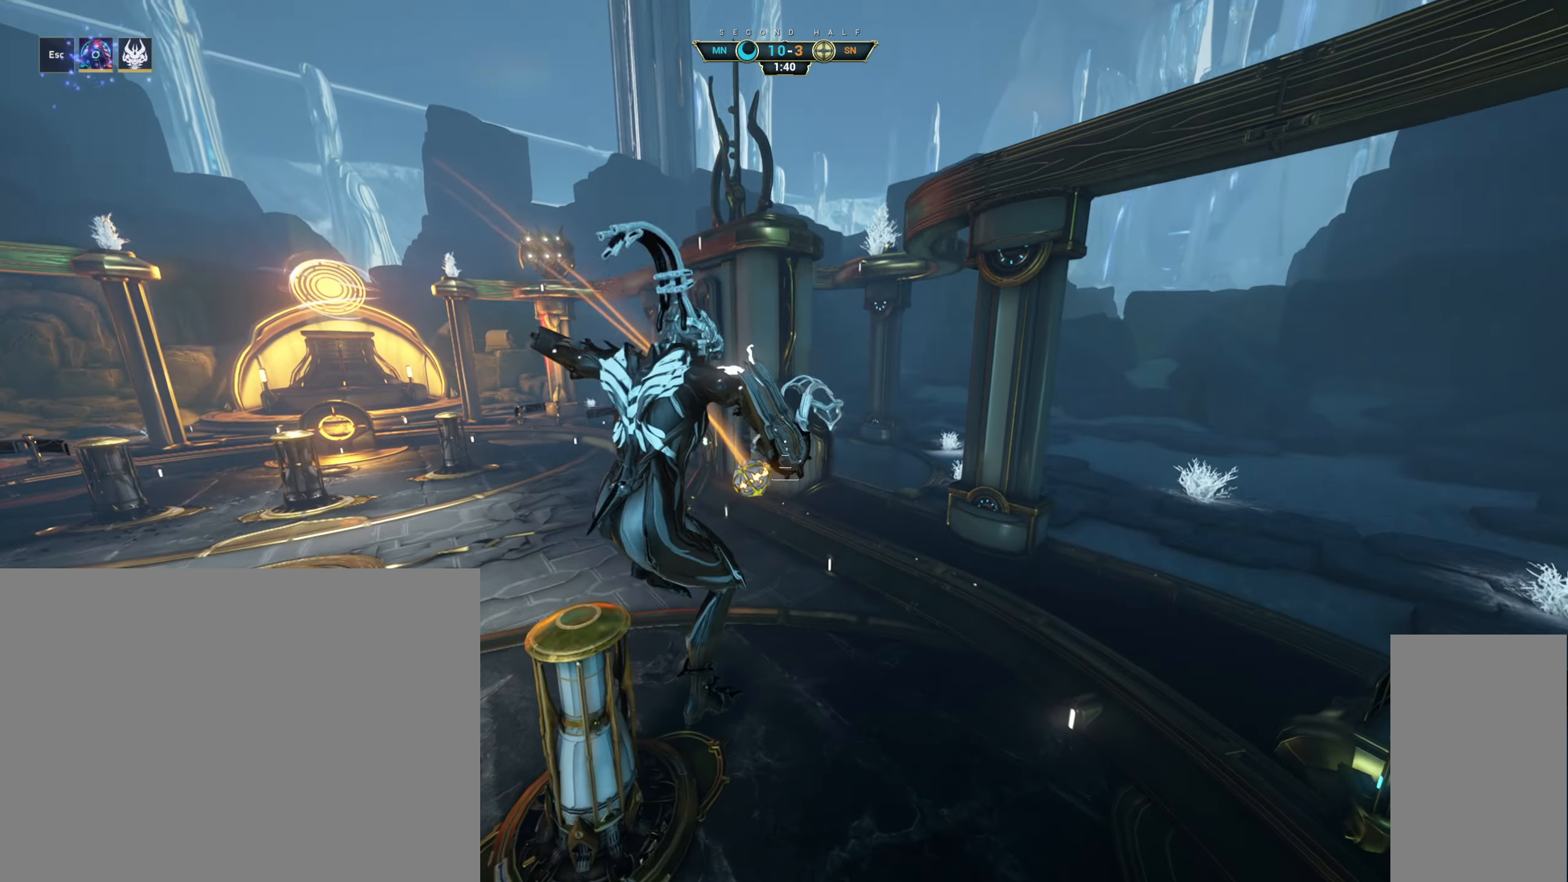
{"keys": ["w"], "mouse": [], "events": [[350, "mouse_right", "down"], [366, "ctrl", "down"], [450, "ctrl", "up"], [500, "mouse_right", "up"]]}
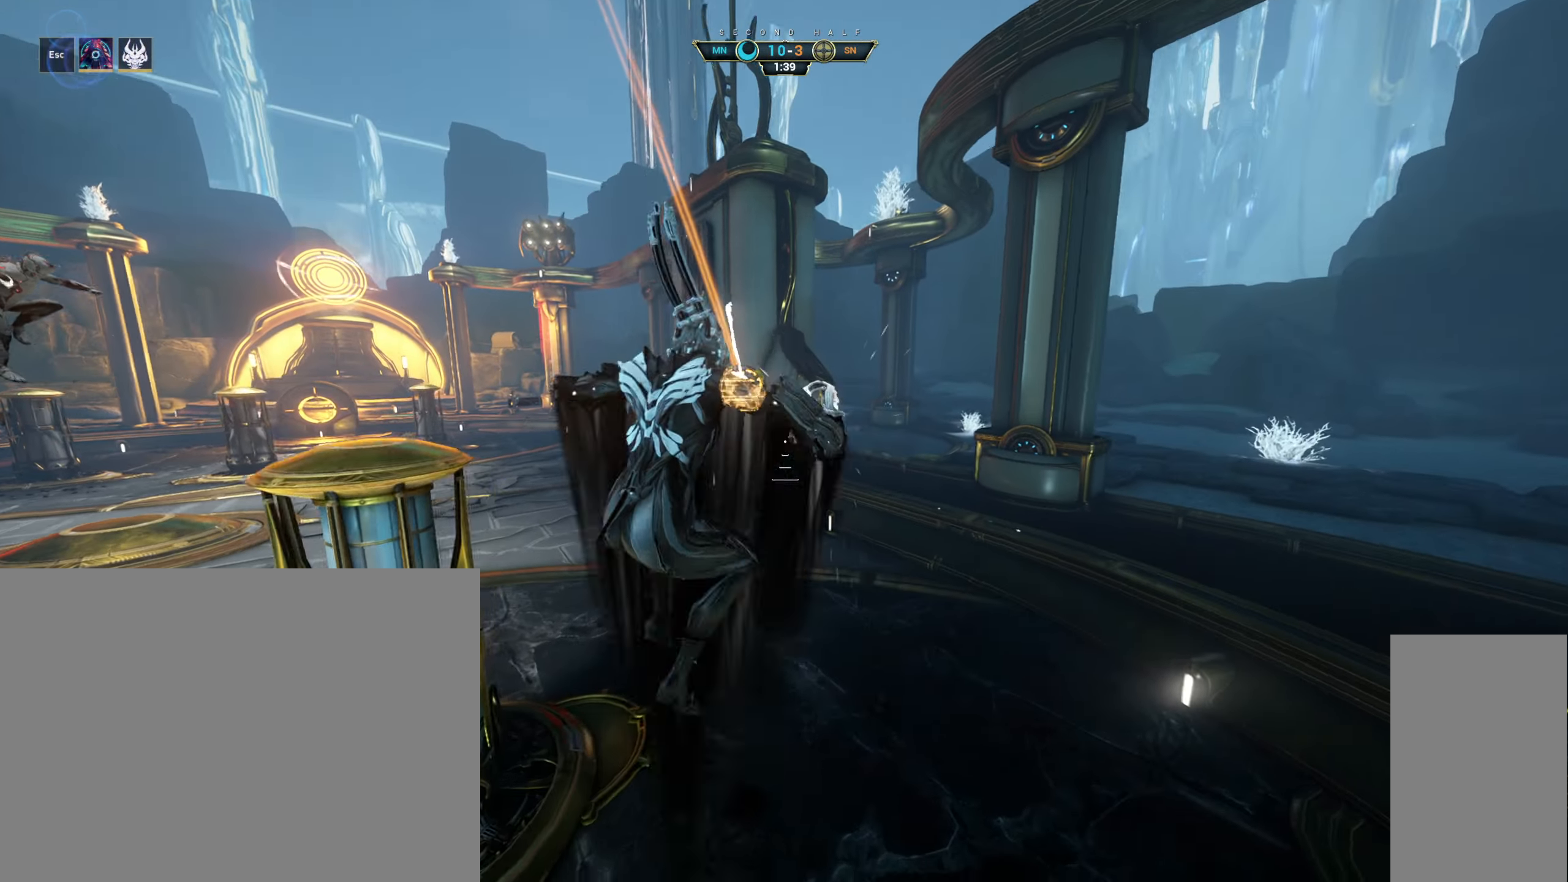
{"keys": [], "mouse": [], "events": [[16, "e", "down"], [116, "e", "up"], [350, "w", "up"]]}
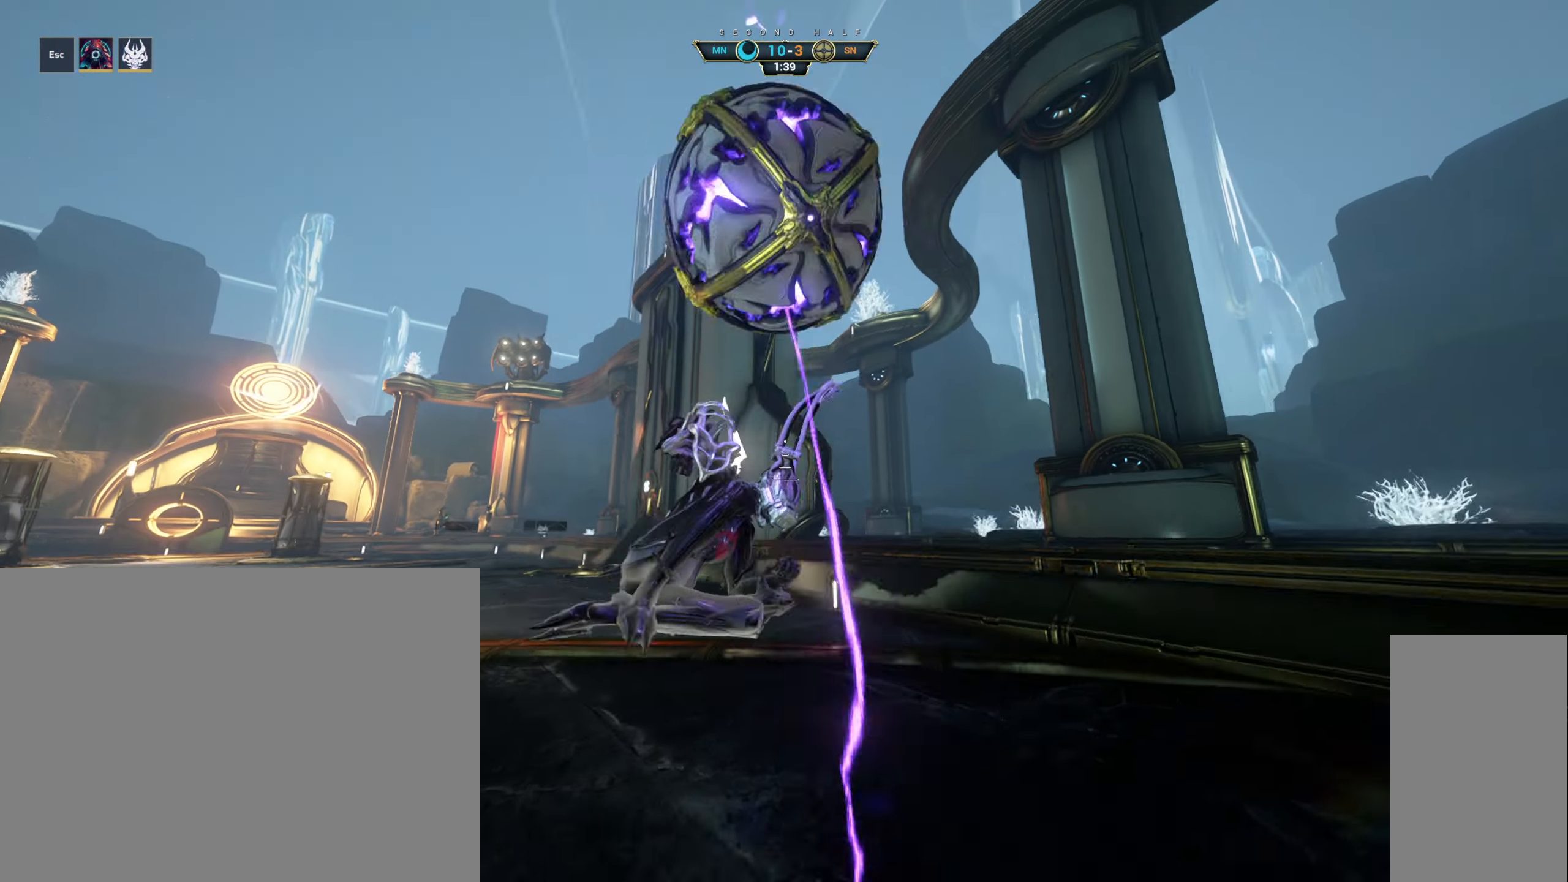
{"keys": ["a", "s"], "mouse": [], "events": [[16, "a", "down"], [50, "s", "down"]]}
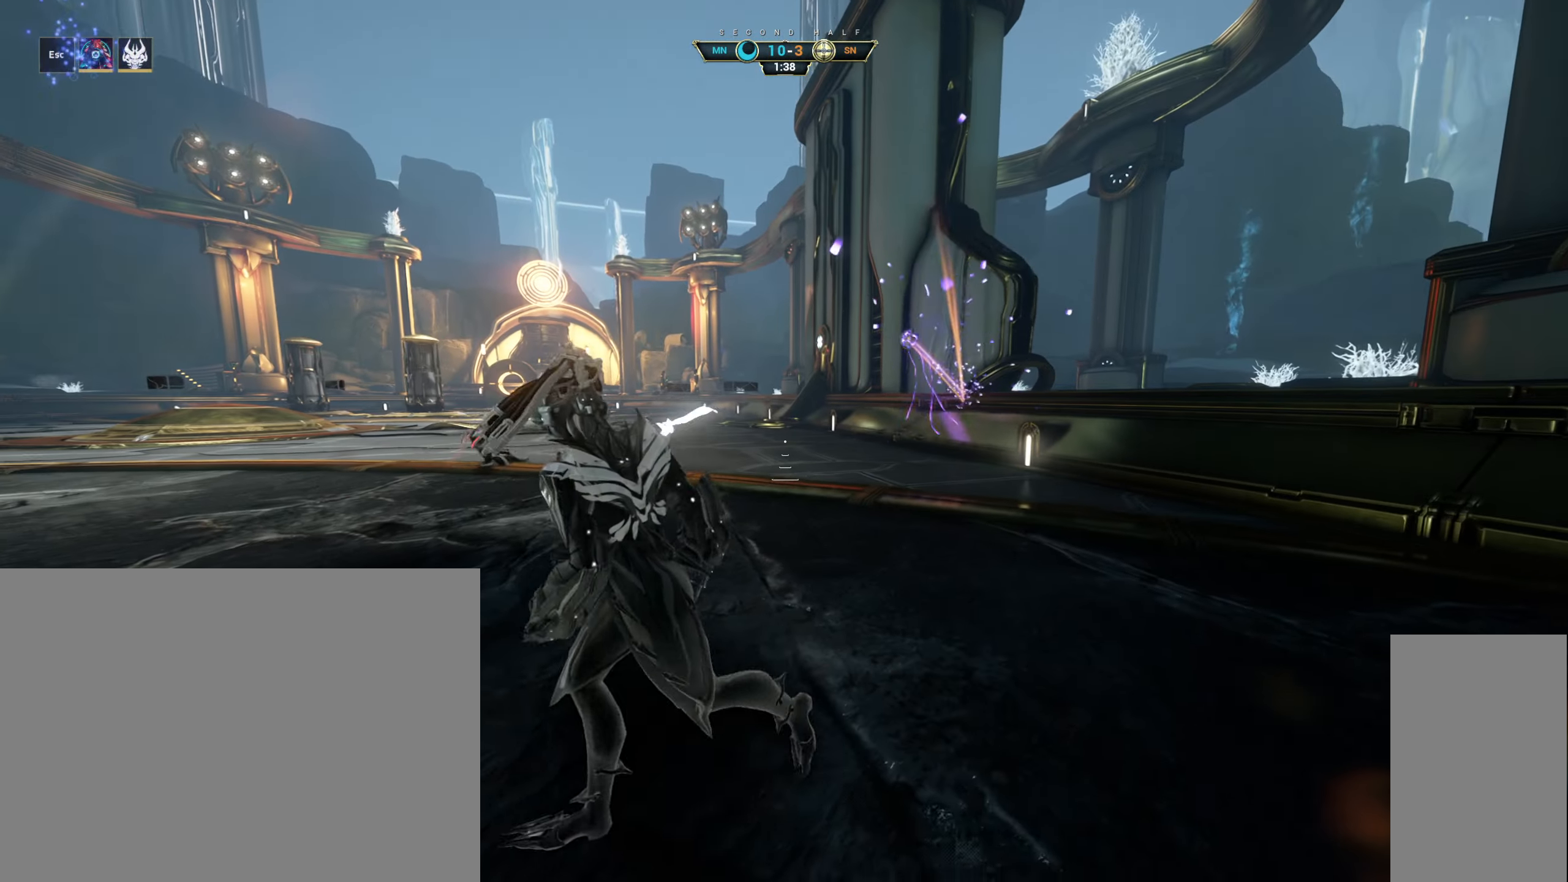
{"keys": ["a", "s"], "mouse": [], "events": [[216, "ctrl", "down"], [350, "ctrl", "up"]]}
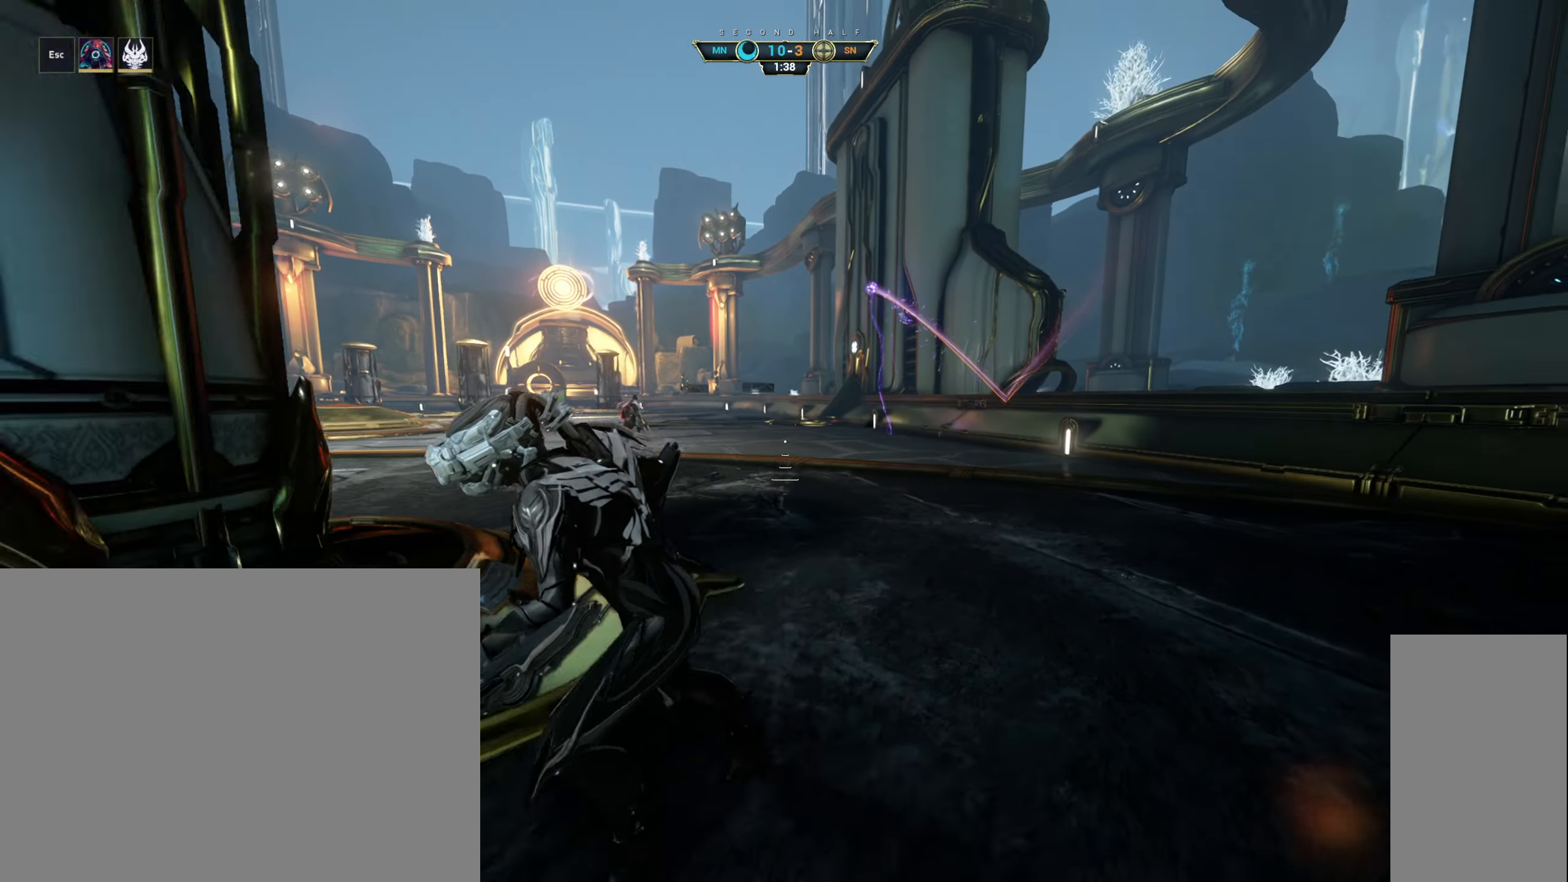
{"keys": ["a", "ctrl", "space", "w"], "mouse": [], "events": [[150, "s", "up"], [350, "w", "down"], [383, "ctrl", "down"], [500, "space", "down"]]}
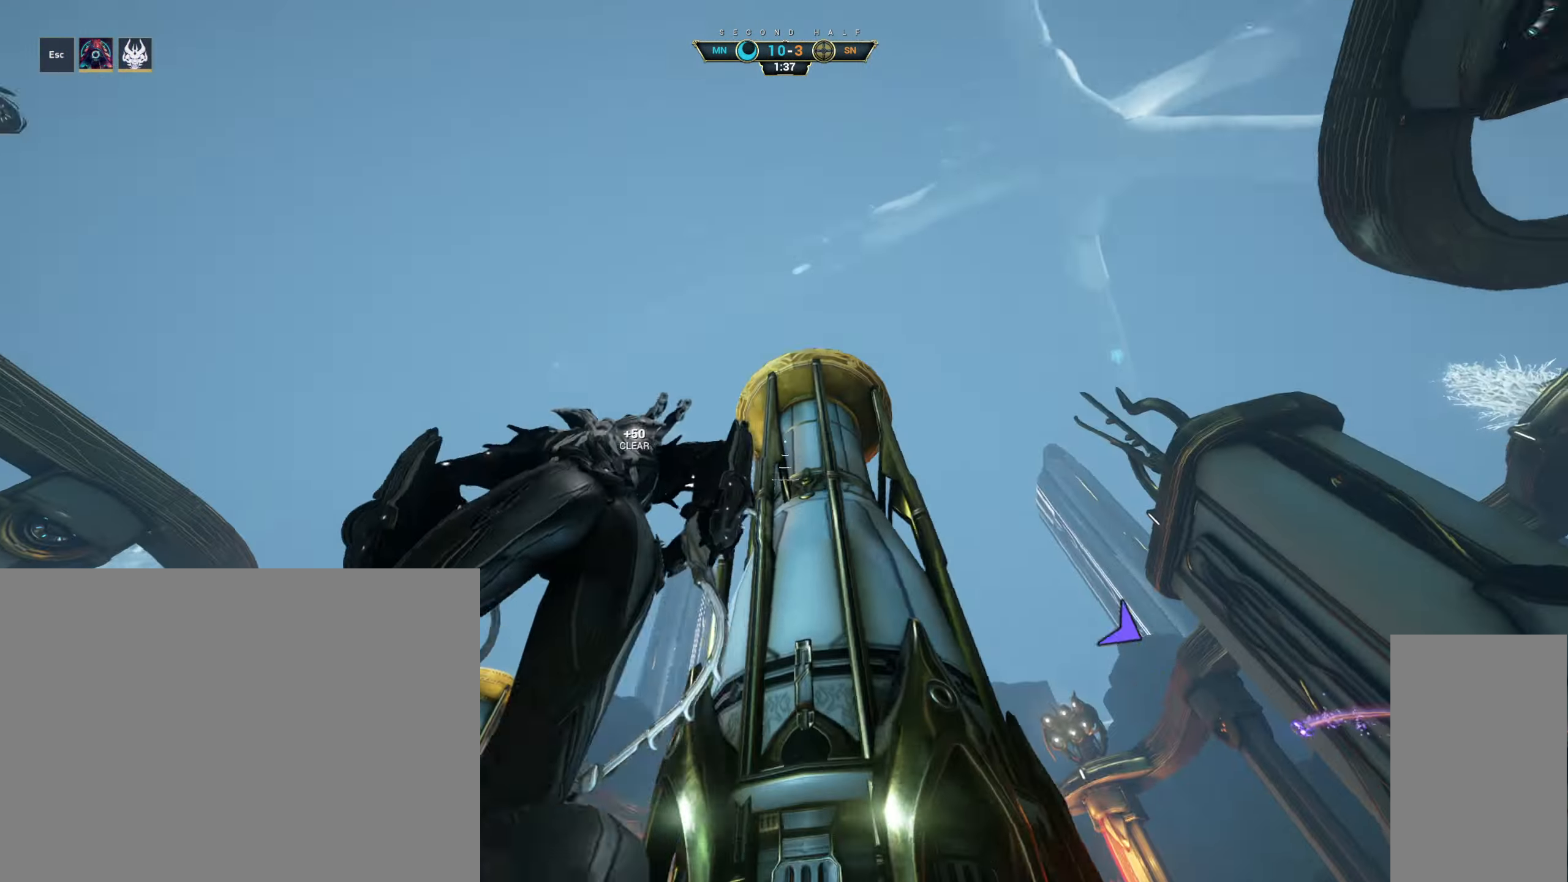
{"keys": ["a", "w"], "mouse": ["right"], "events": [[33, "ctrl", "up"], [66, "space", "up"], [266, "mouse_right", "down"]]}
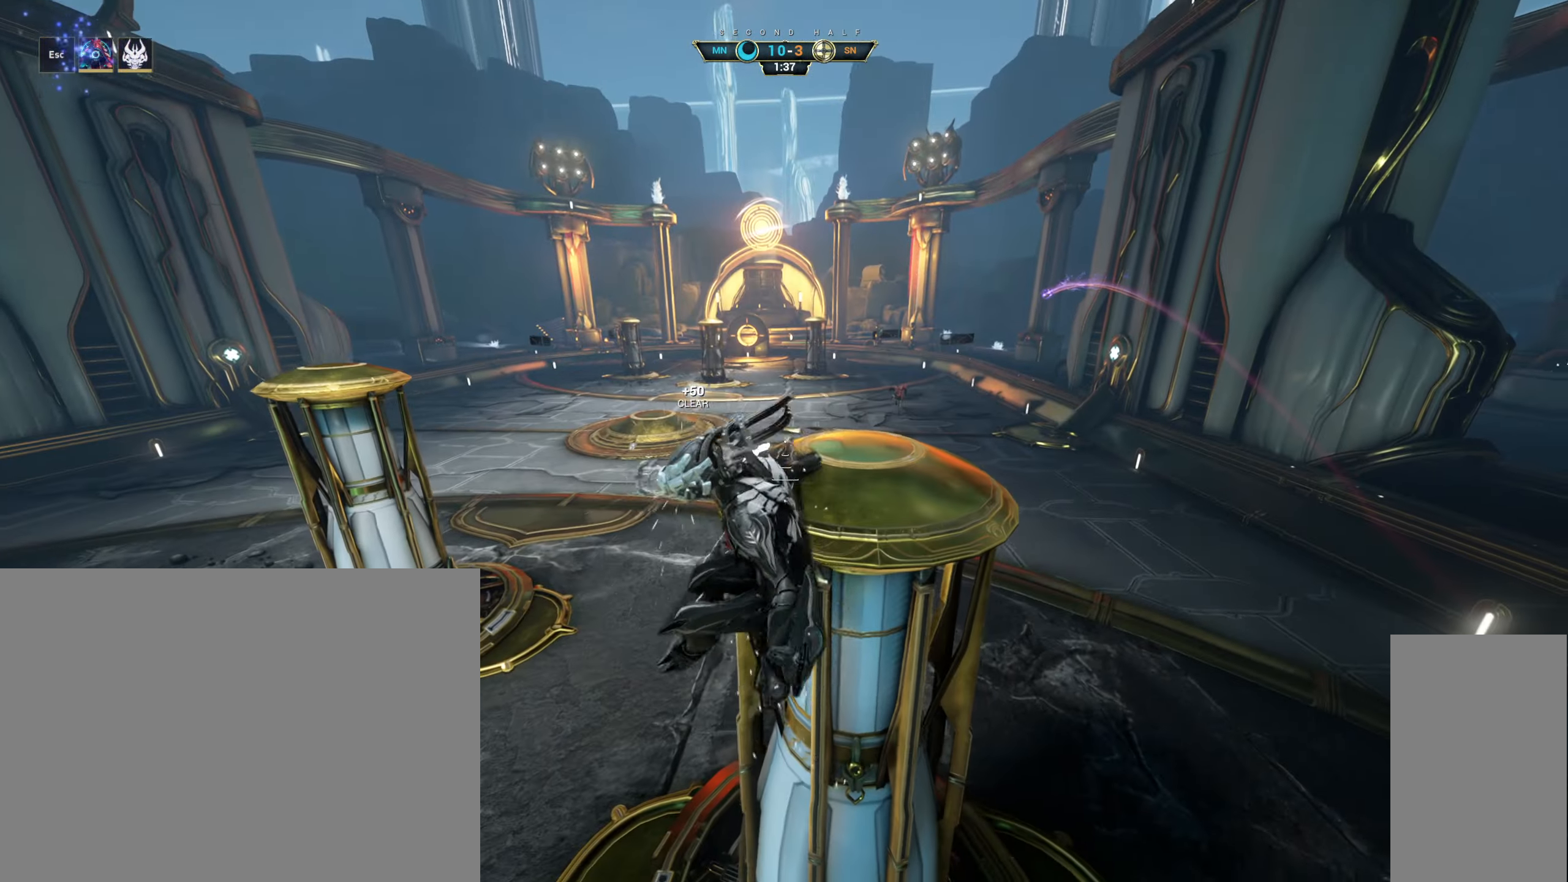
{"keys": ["a", "w"], "mouse": ["right"], "events": []}
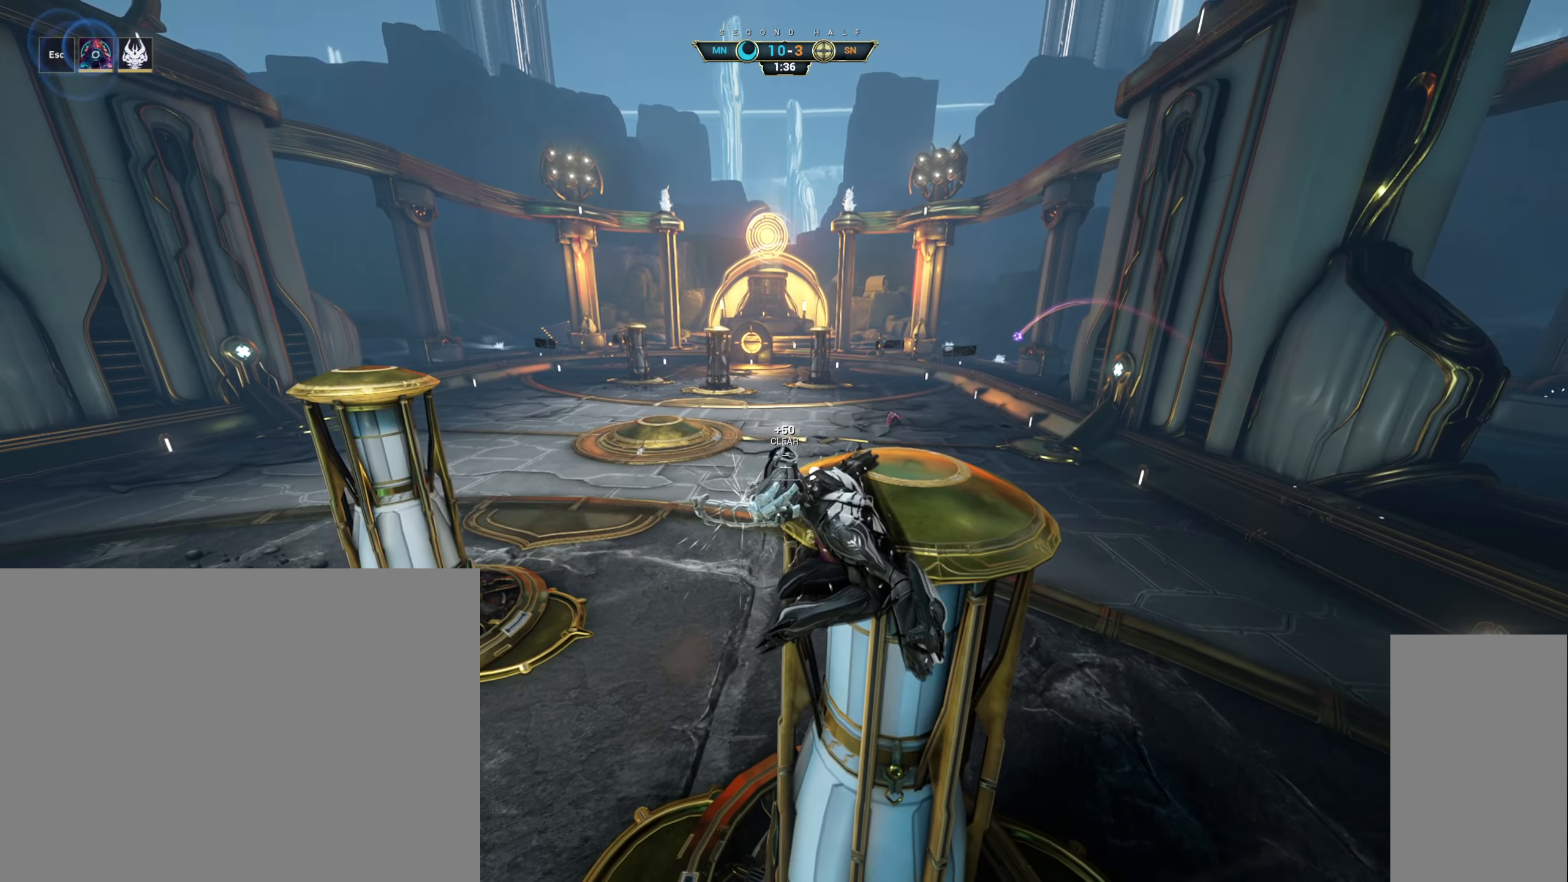
{"keys": ["a", "w"], "mouse": ["right"], "events": []}
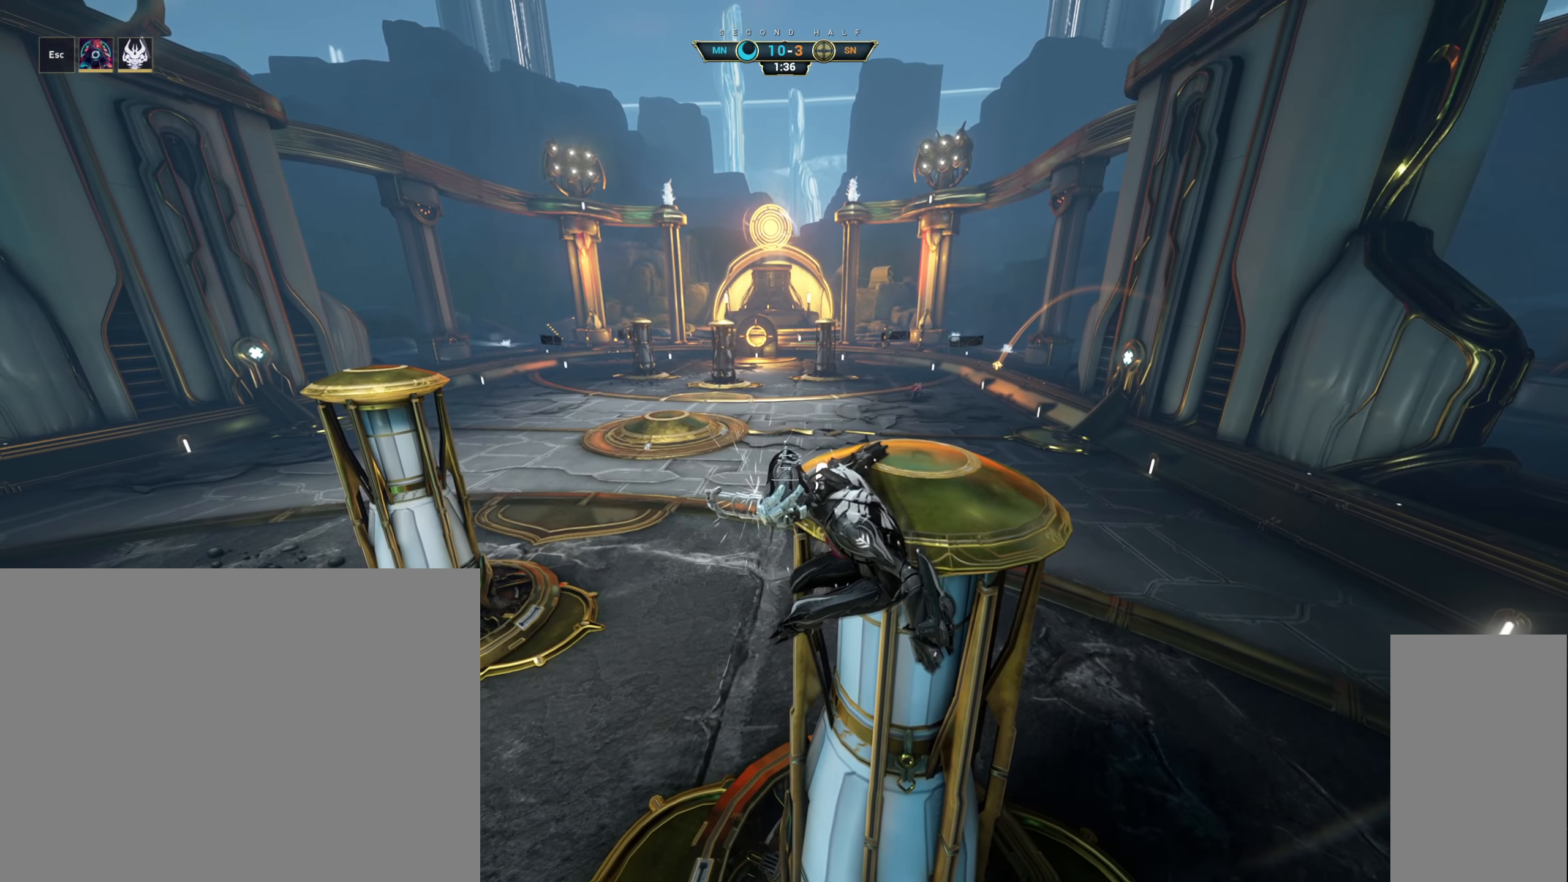
{"keys": ["a", "w"], "mouse": [], "events": [[250, "mouse_right", "up"]]}
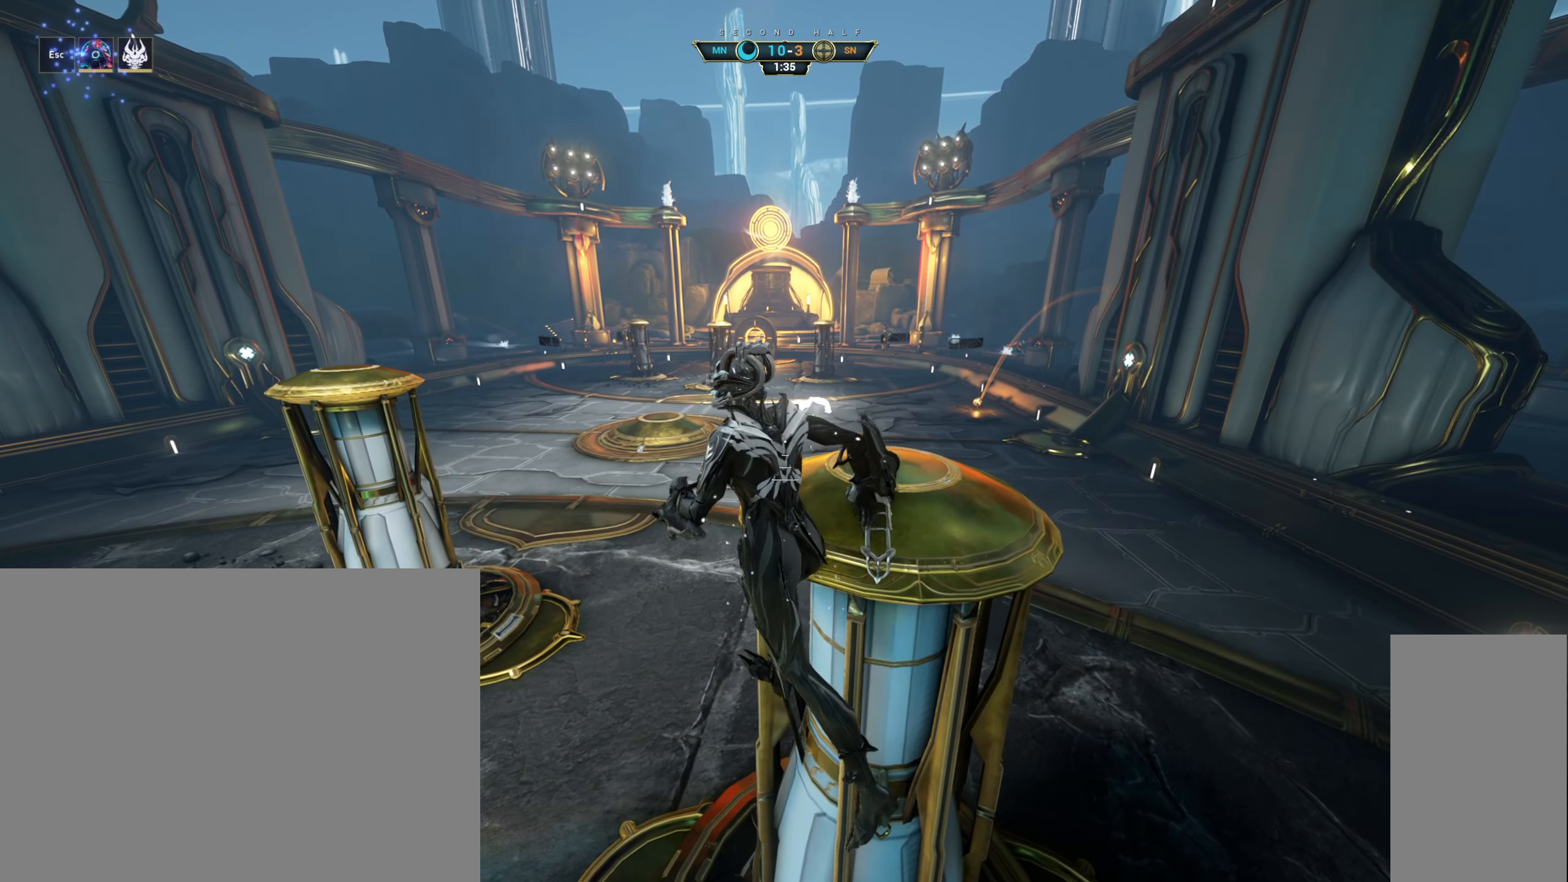
{"keys": ["ctrl", "w"], "mouse": ["right"], "events": [[283, "a", "up"], [400, "mouse_right", "down"], [417, "ctrl", "down"]]}
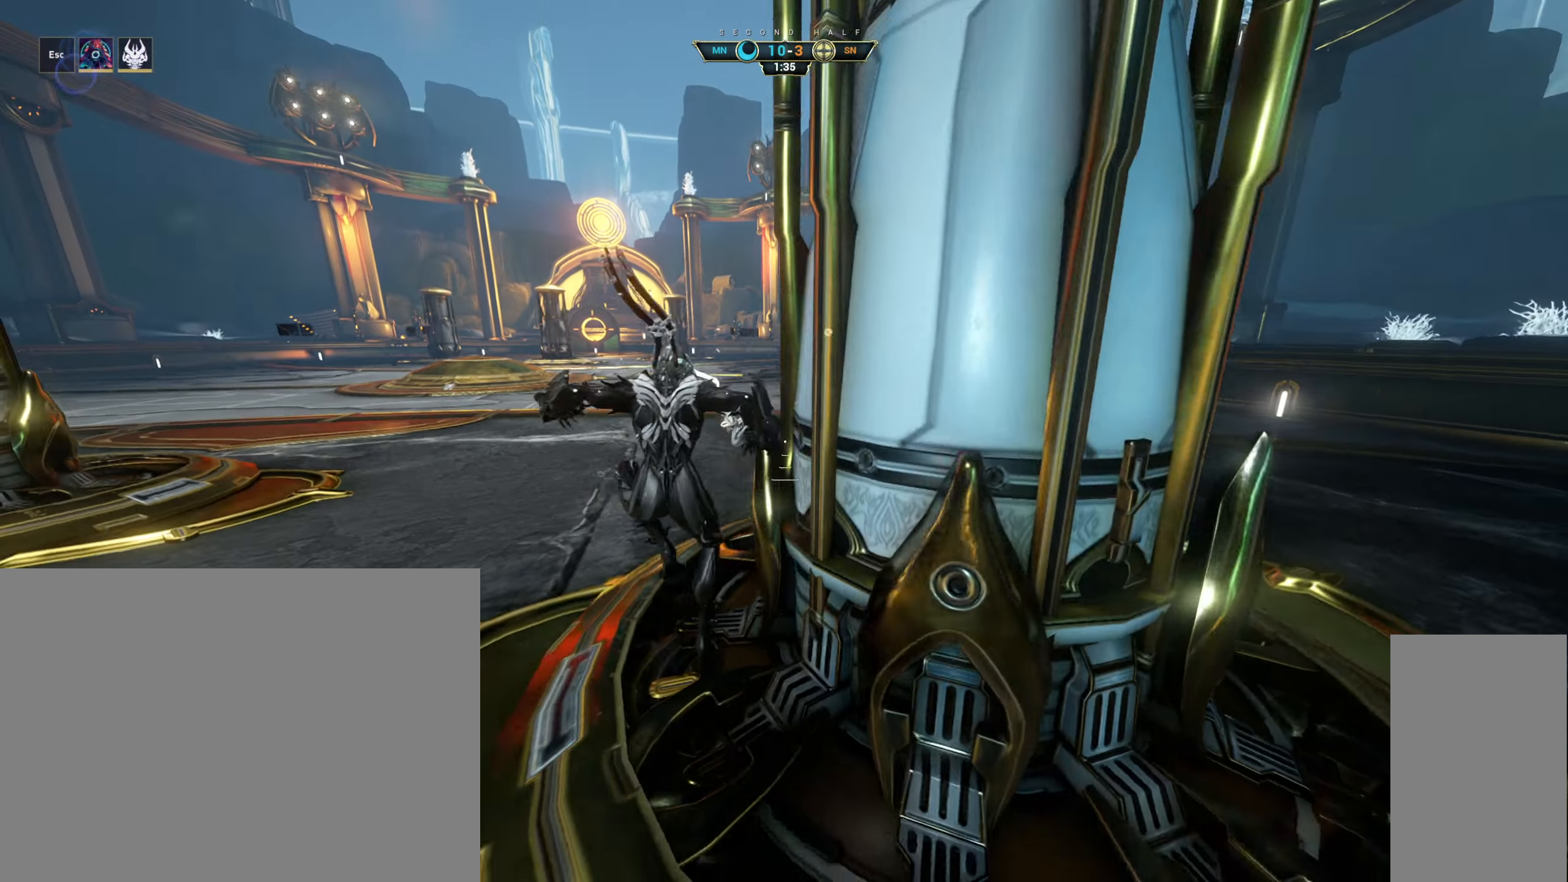
{"keys": ["a", "w"], "mouse": [], "events": [[17, "mouse_right", "up"], [33, "ctrl", "up"], [450, "a", "down"]]}
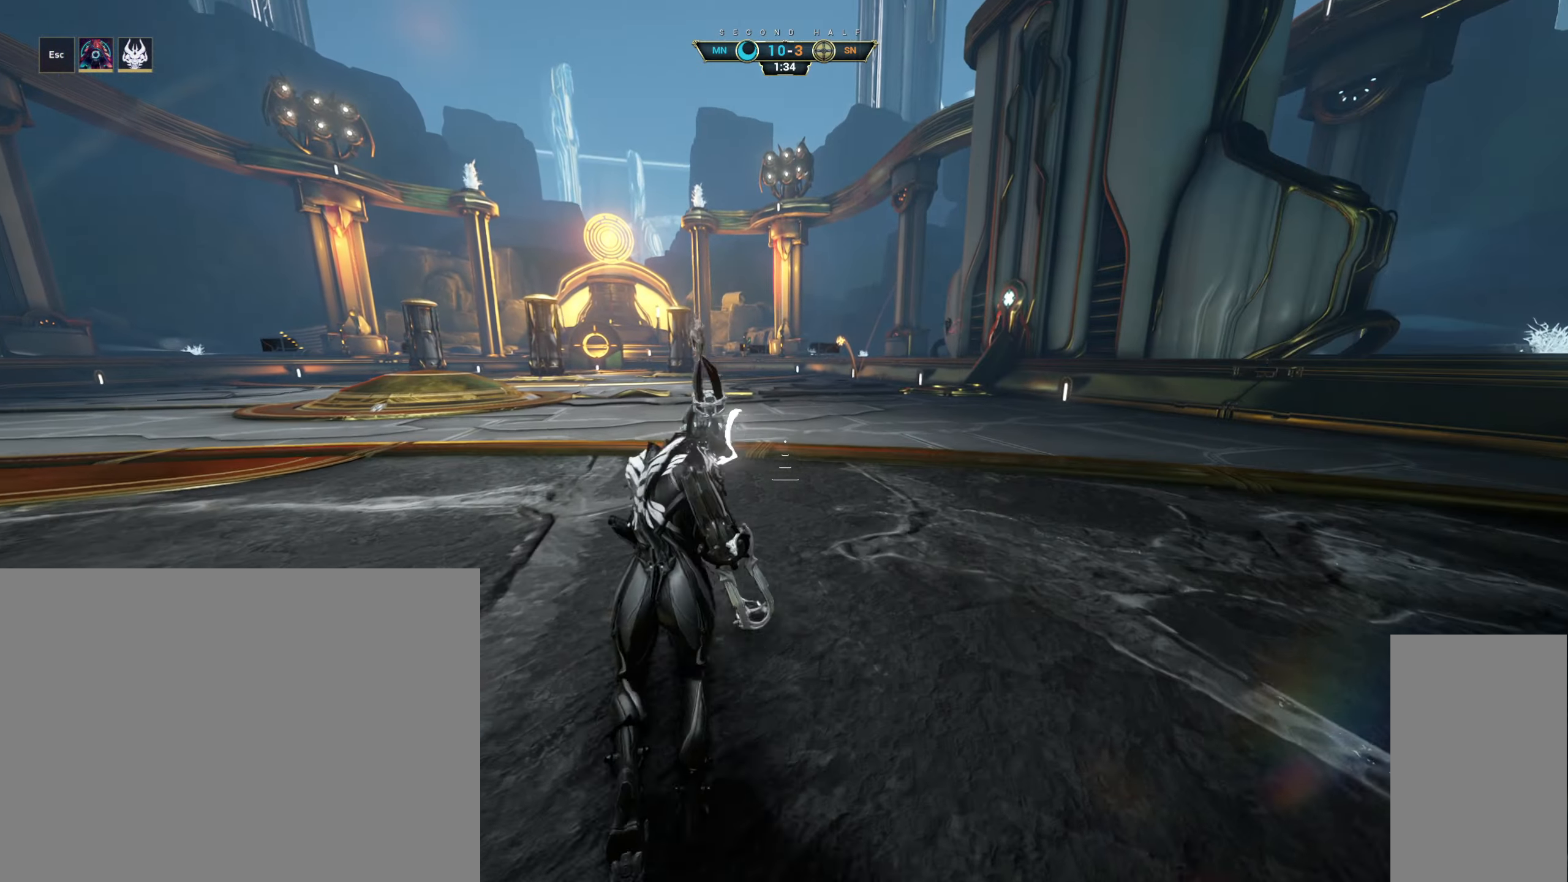
{"keys": [], "mouse": [], "events": [[83, "w", "up"], [183, "a", "up"]]}
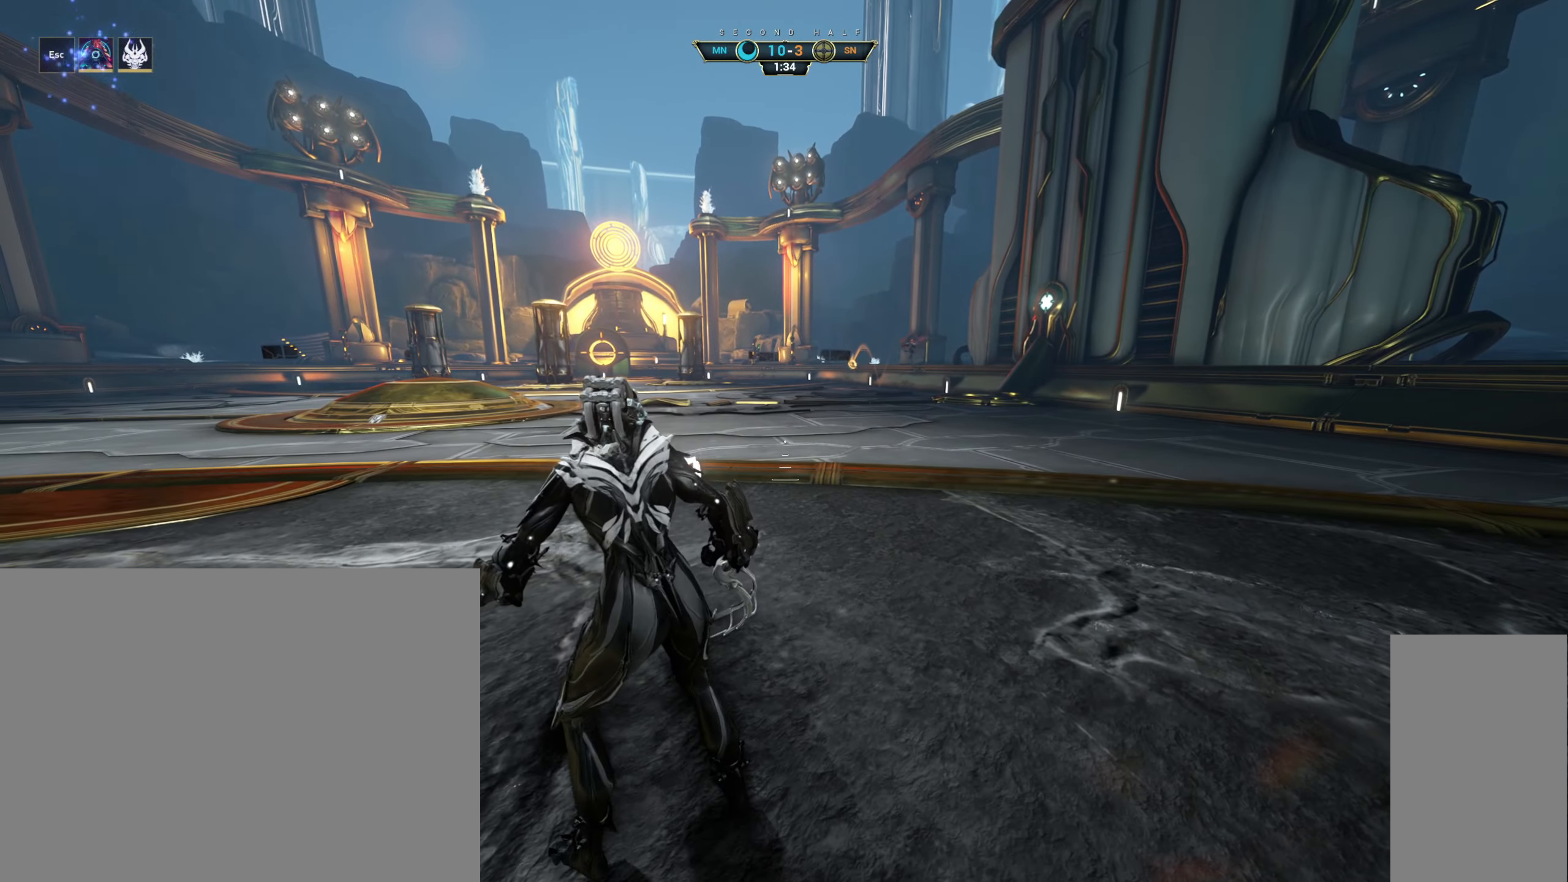
{"keys": [], "mouse": [], "events": []}